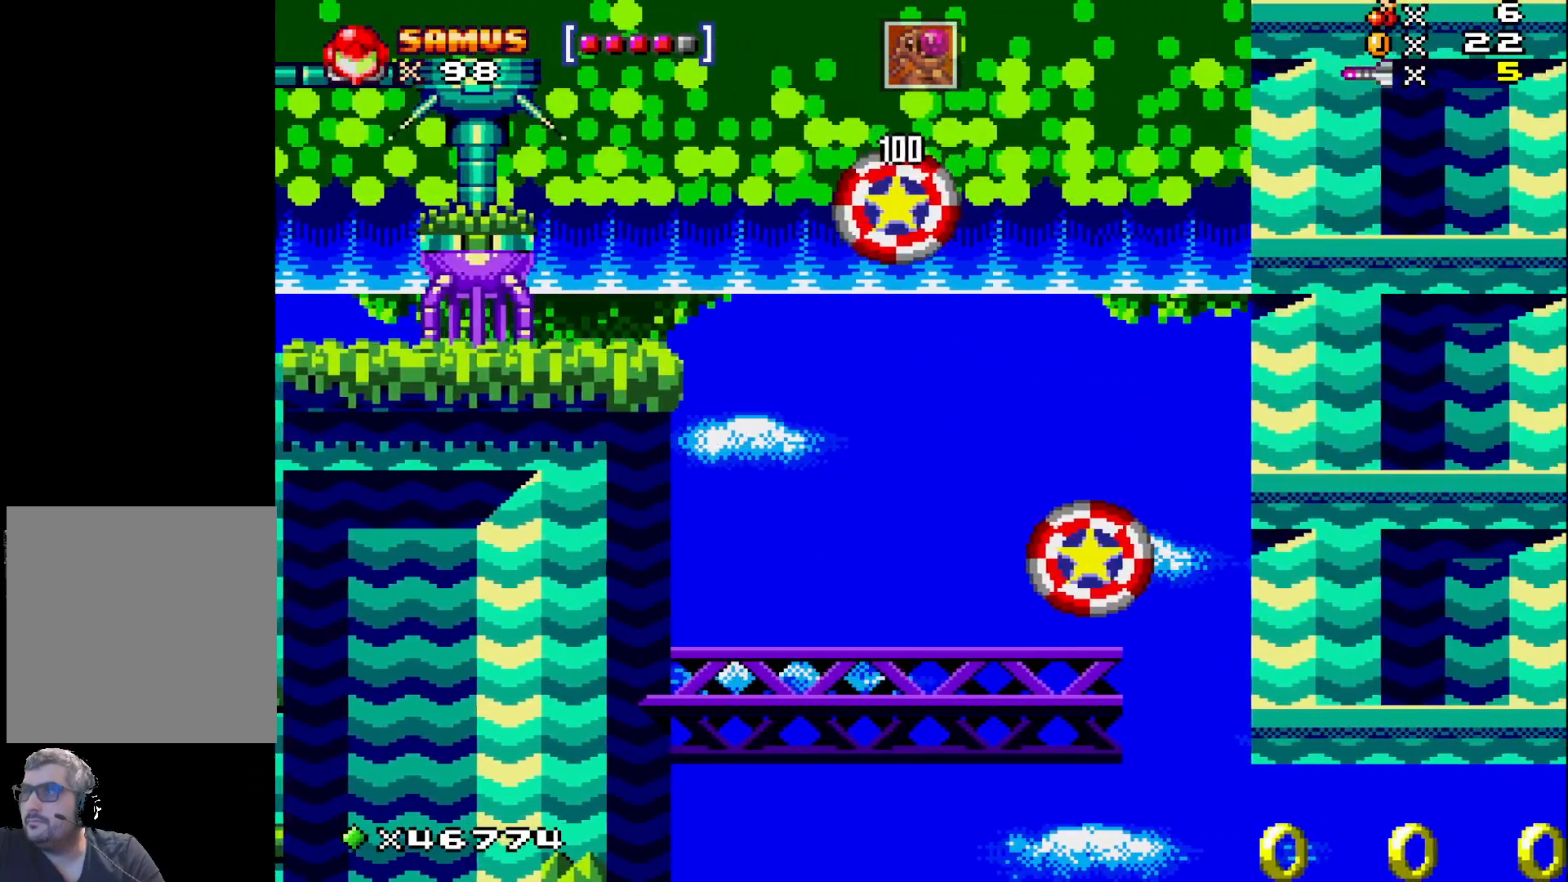
Gameplay with a controller (Xbox layout); each line is a JSON object with the inputs held at the frame after it. "events" lists button and stick changes between this image and that frame as [ms after this image, input, new state], when the widget could be followed in between. Not read: left_stick right_stick.
{"buttons": ["A", "X"], "events": [[233, "DPAD_RIGHT", "up"]]}
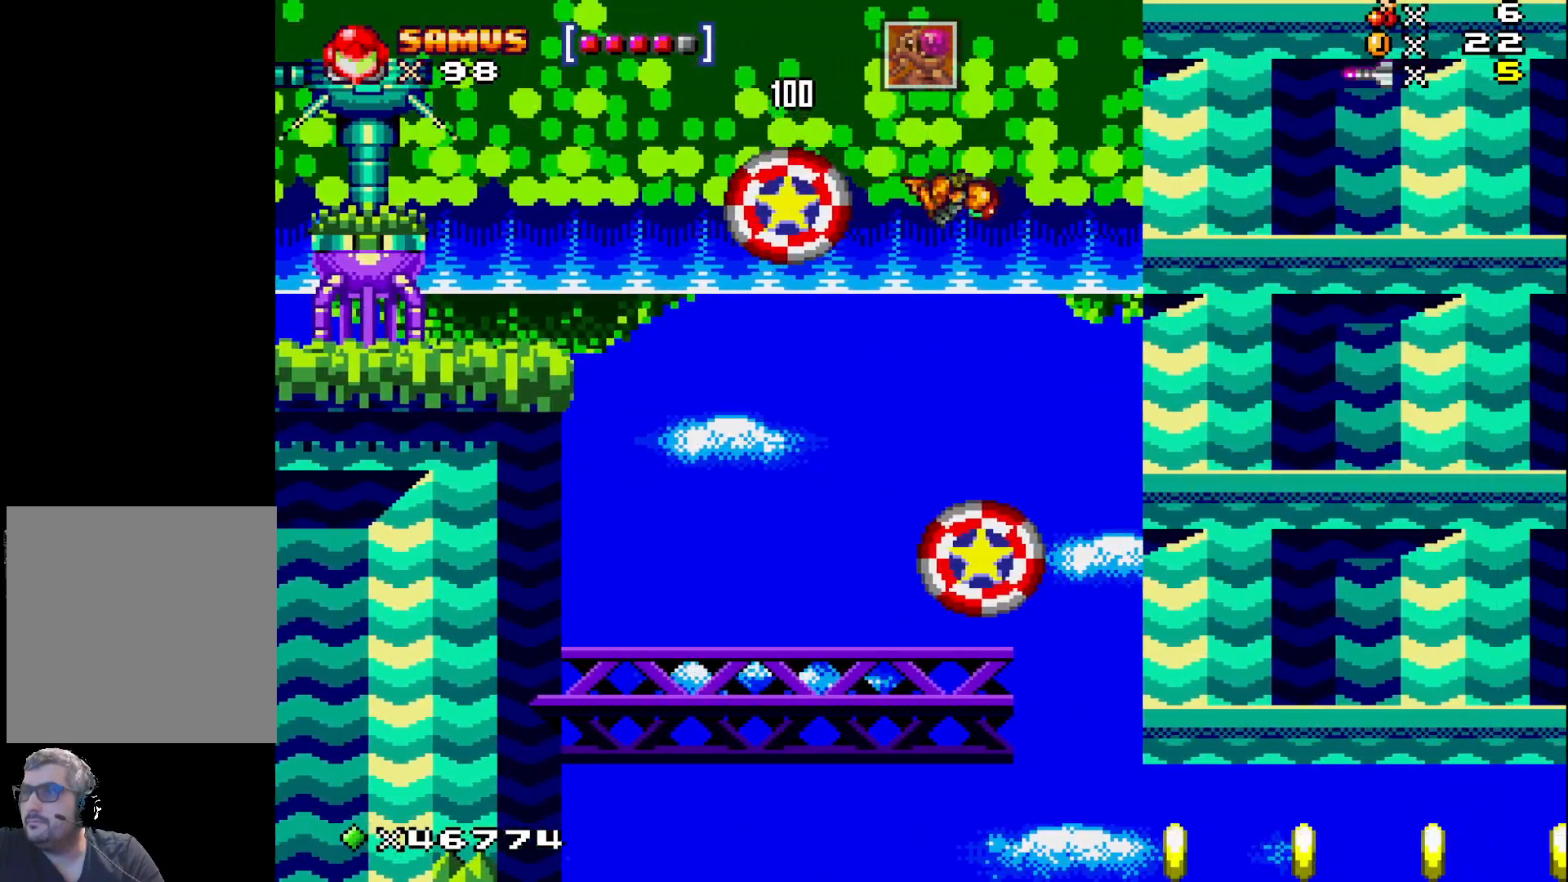
{"buttons": ["A", "X", "DPAD_RIGHT"], "events": [[67, "DPAD_RIGHT", "down"], [200, "DPAD_RIGHT", "up"], [433, "DPAD_RIGHT", "down"]]}
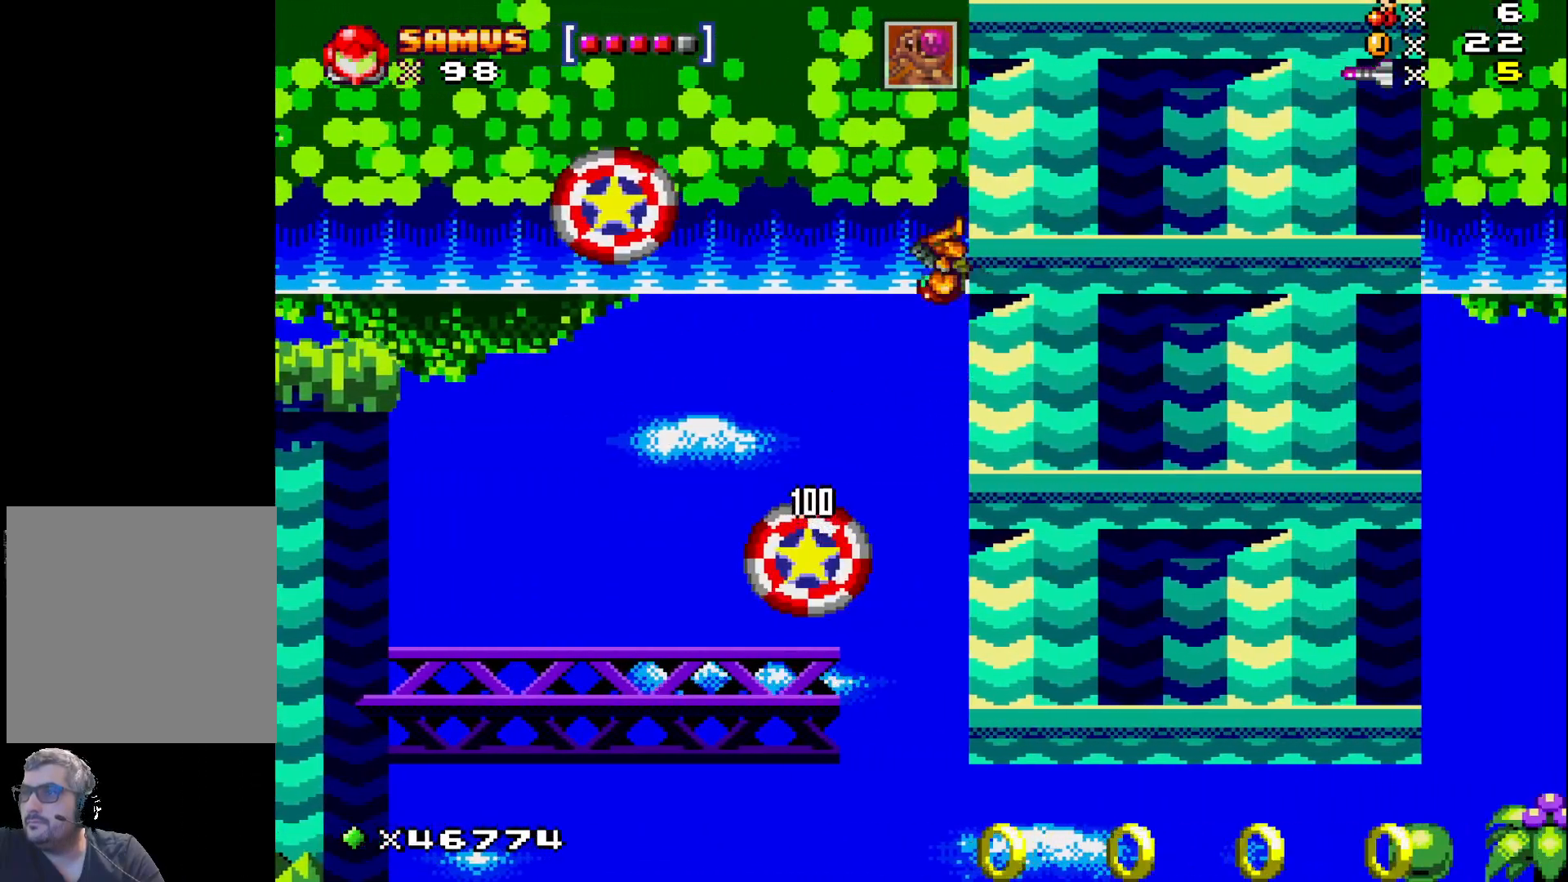
{"buttons": ["X", "DPAD_RIGHT"], "events": [[50, "A", "up"]]}
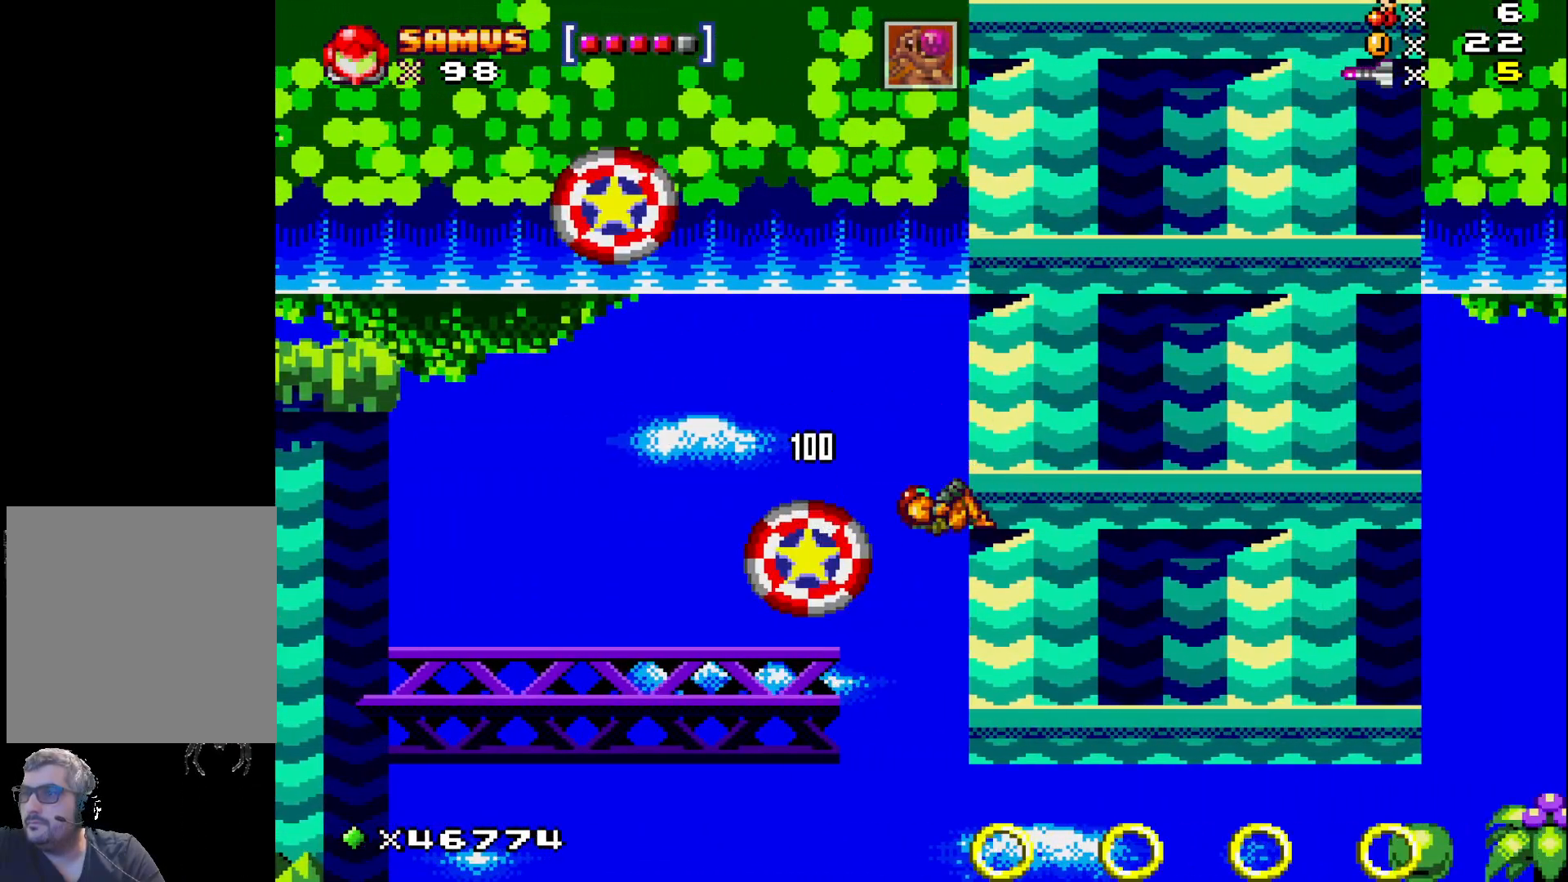
{"buttons": ["A", "X", "DPAD_RIGHT"], "events": [[367, "A", "down"]]}
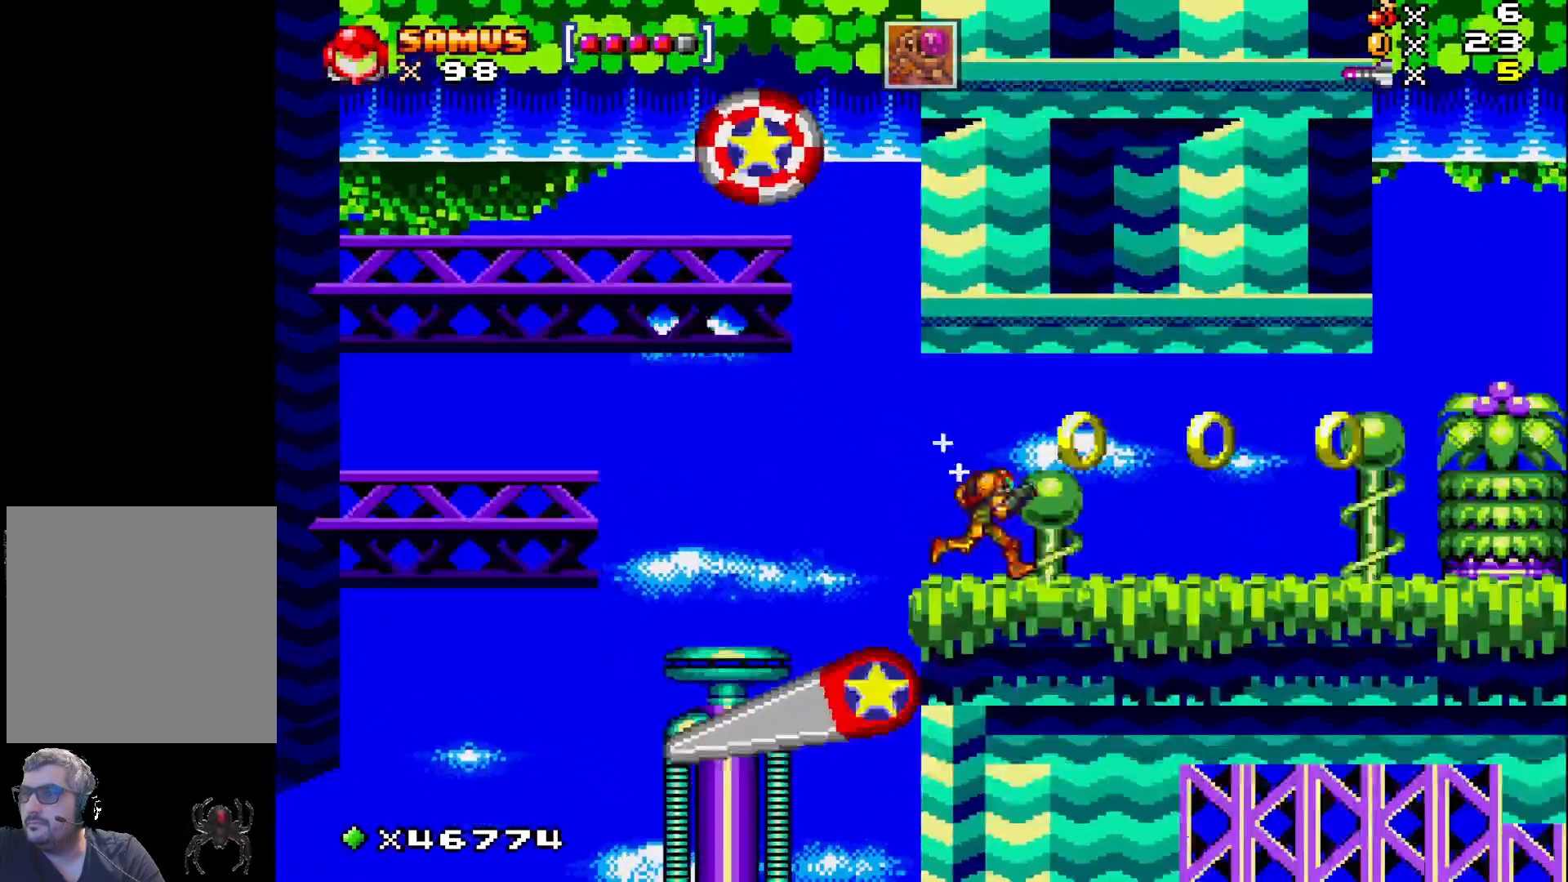
{"buttons": ["X", "DPAD_RIGHT"], "events": [[67, "A", "up"], [83, "DPAD_RIGHT", "up"], [250, "DPAD_RIGHT", "down"], [267, "A", "down"], [433, "A", "up"]]}
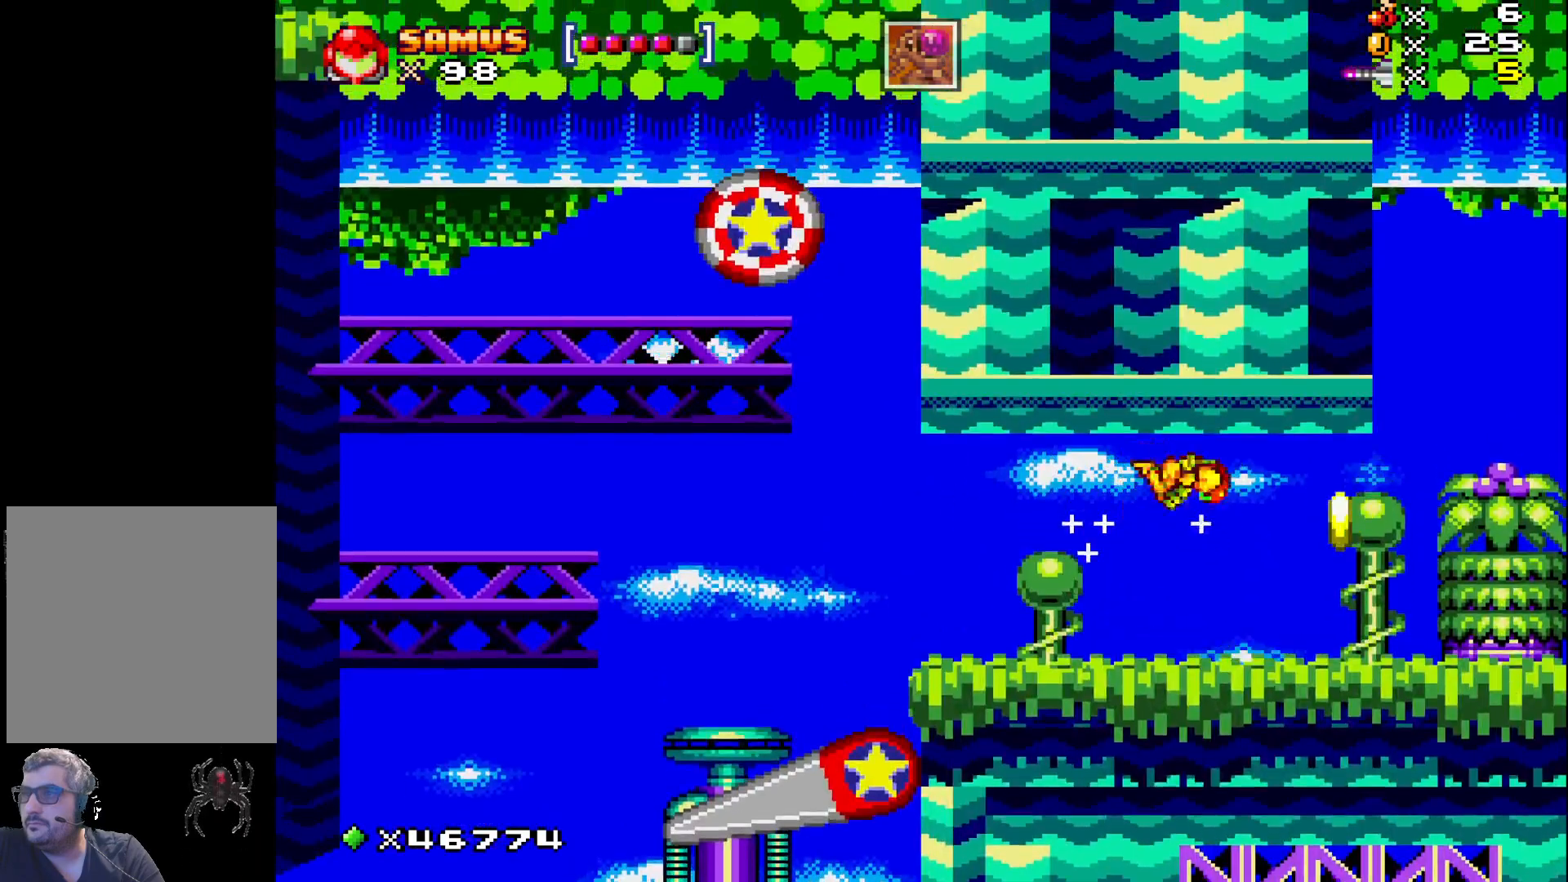
{"buttons": ["A", "X"], "events": [[400, "A", "down"], [467, "DPAD_RIGHT", "up"]]}
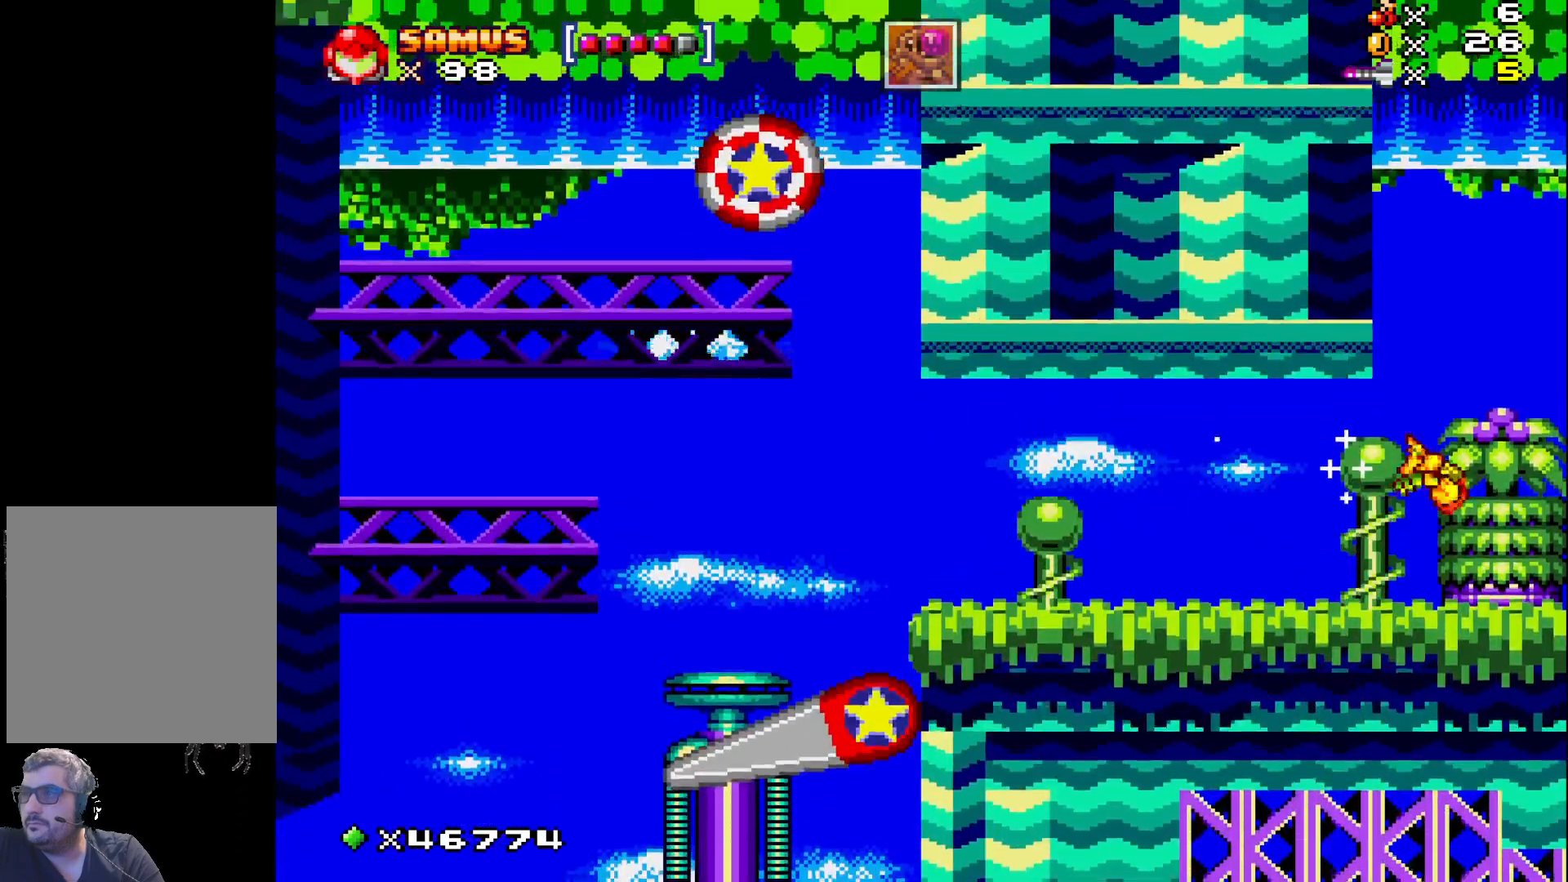
{"buttons": ["X", "DPAD_RIGHT"], "events": [[33, "A", "up"], [117, "DPAD_RIGHT", "down"]]}
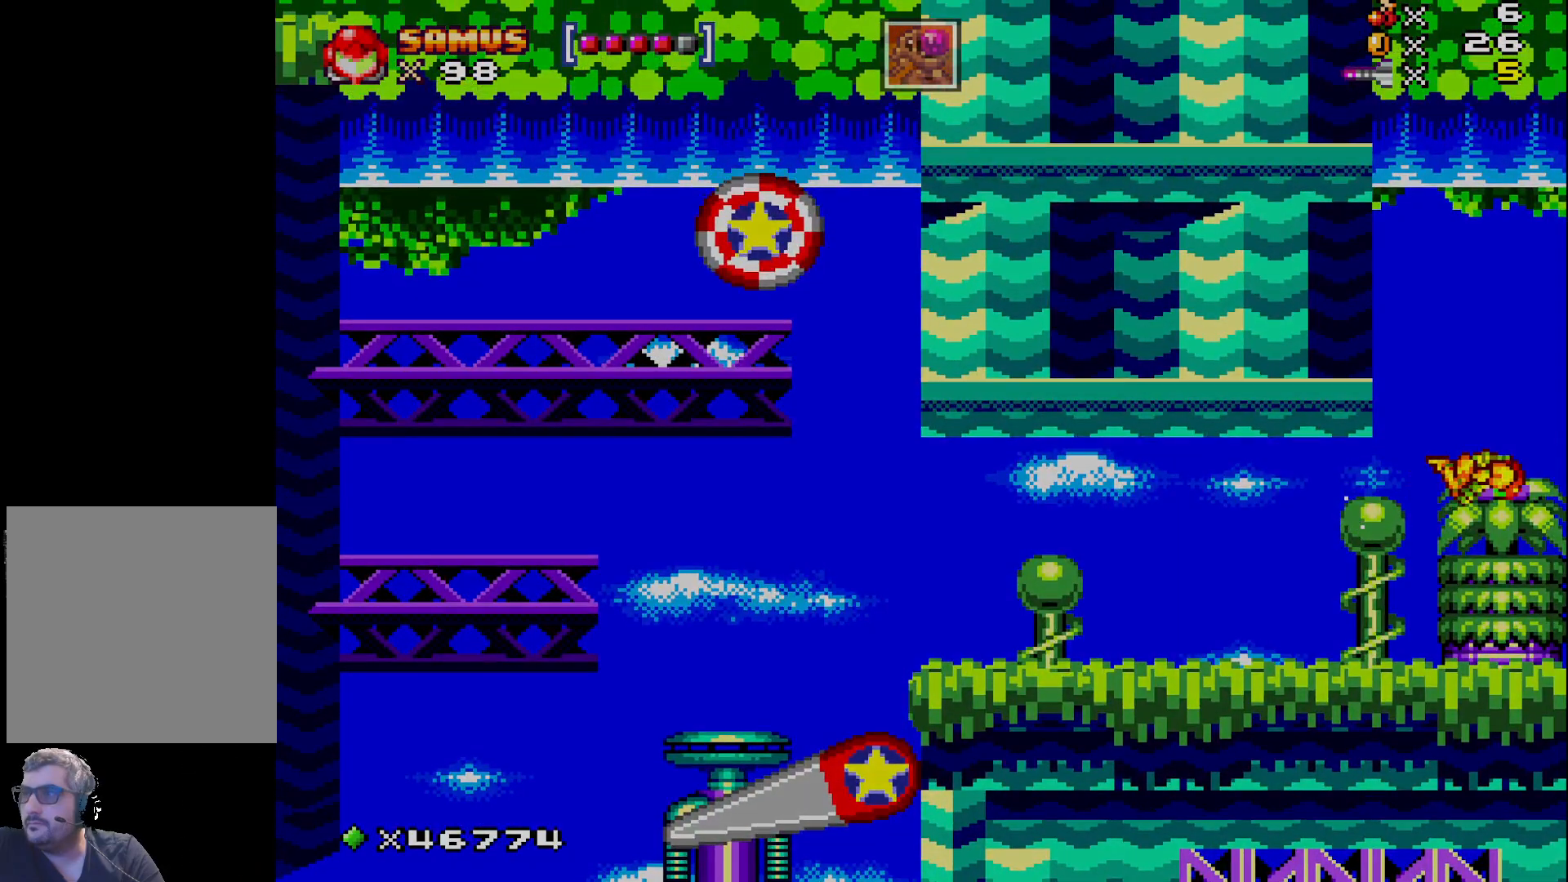
{"buttons": ["X"], "events": [[150, "DPAD_RIGHT", "up"]]}
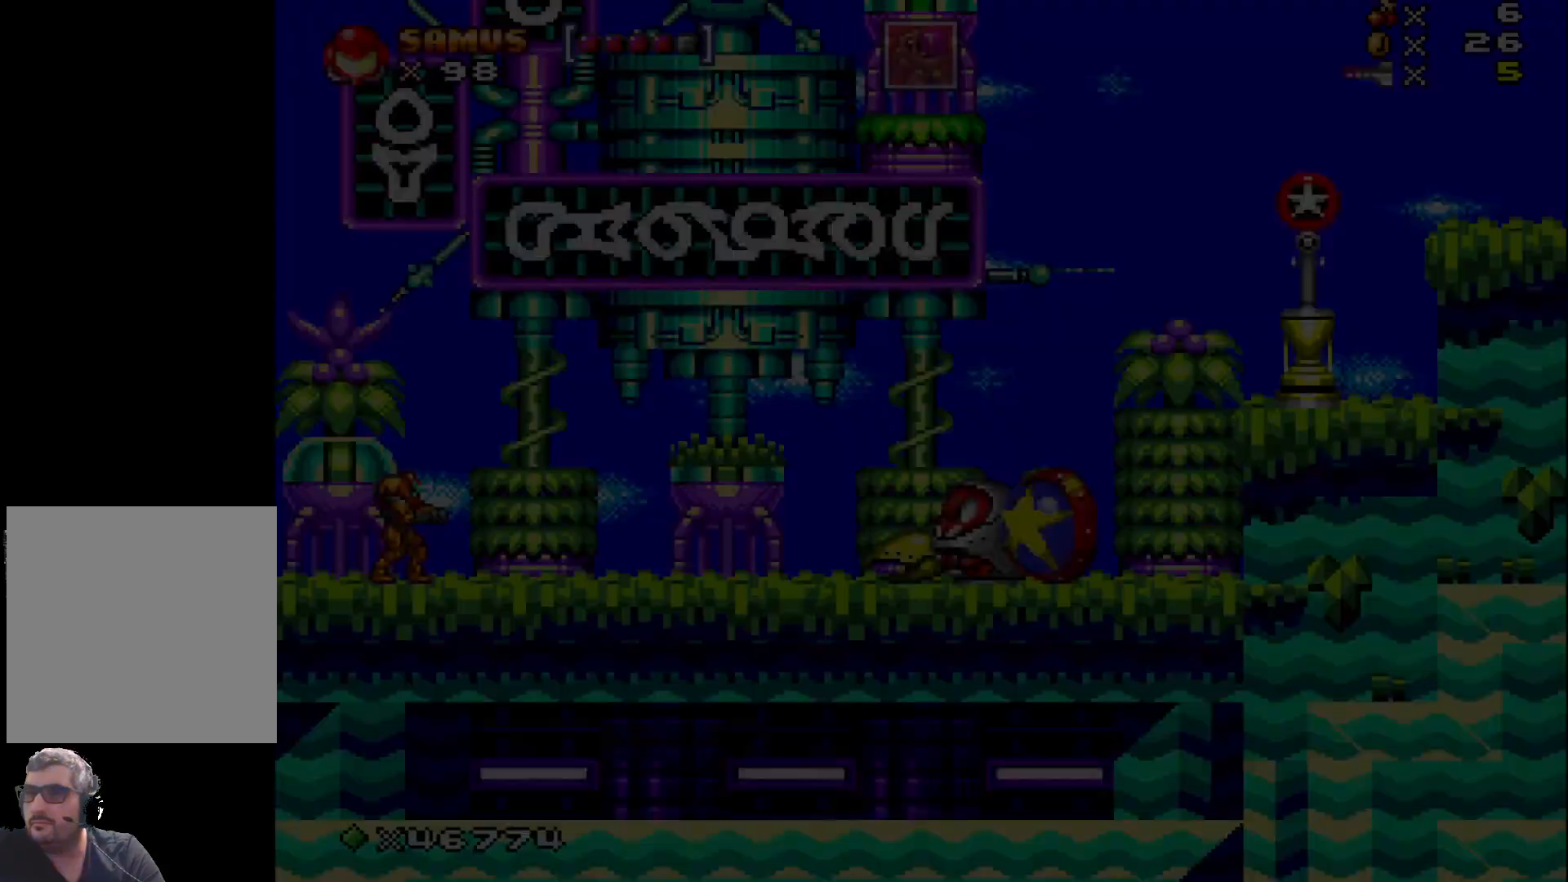
{"buttons": ["X"], "events": [[417, "X", "up"], [500, "X", "down"]]}
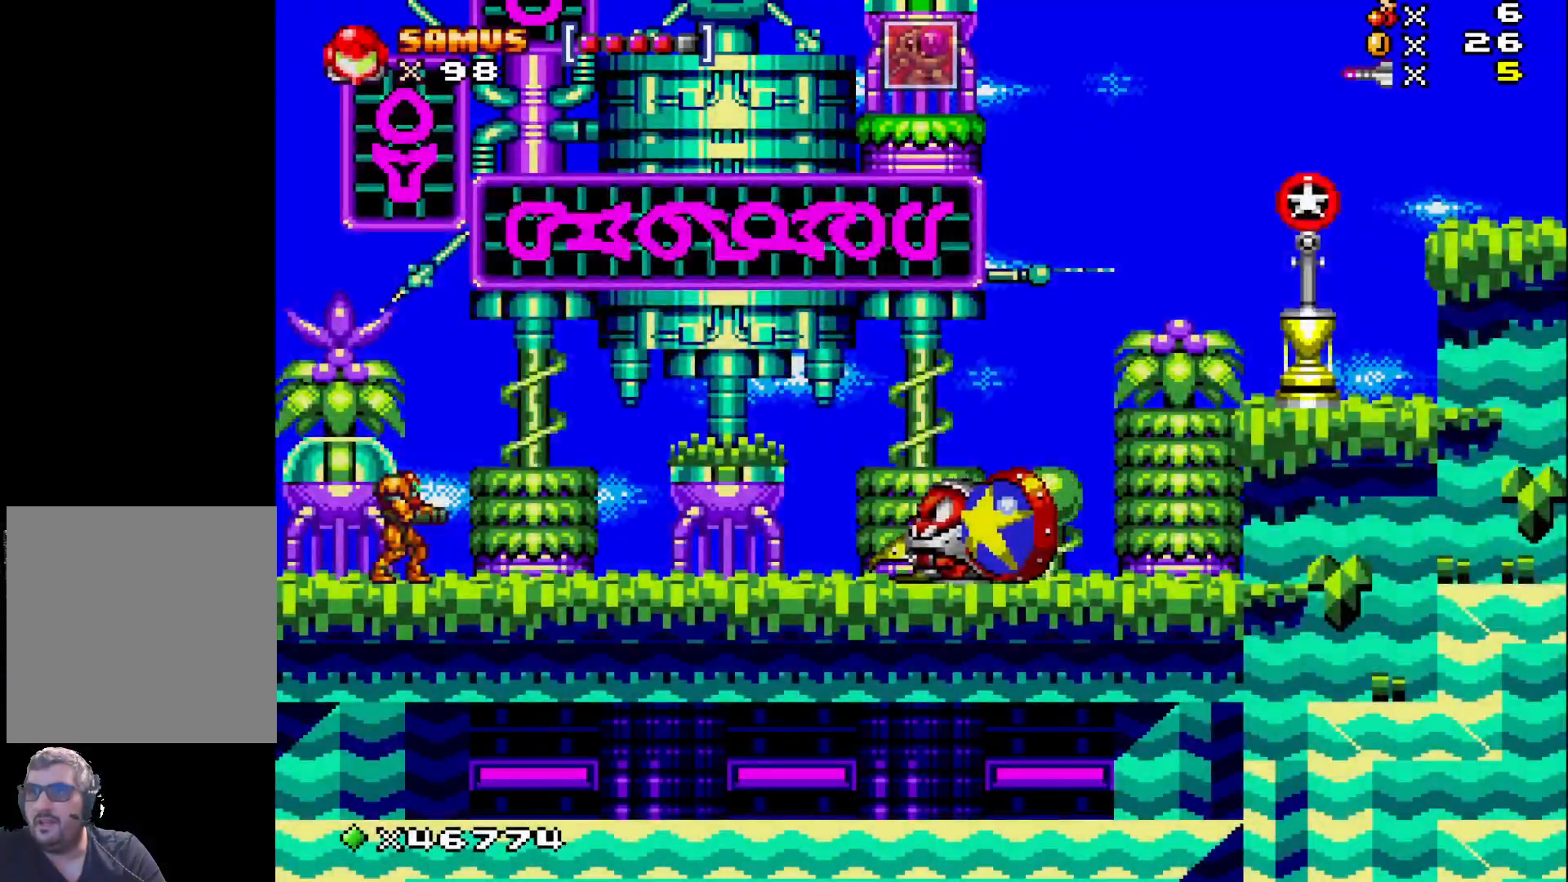
{"buttons": ["X"], "events": [[117, "X", "up"], [183, "X", "down"]]}
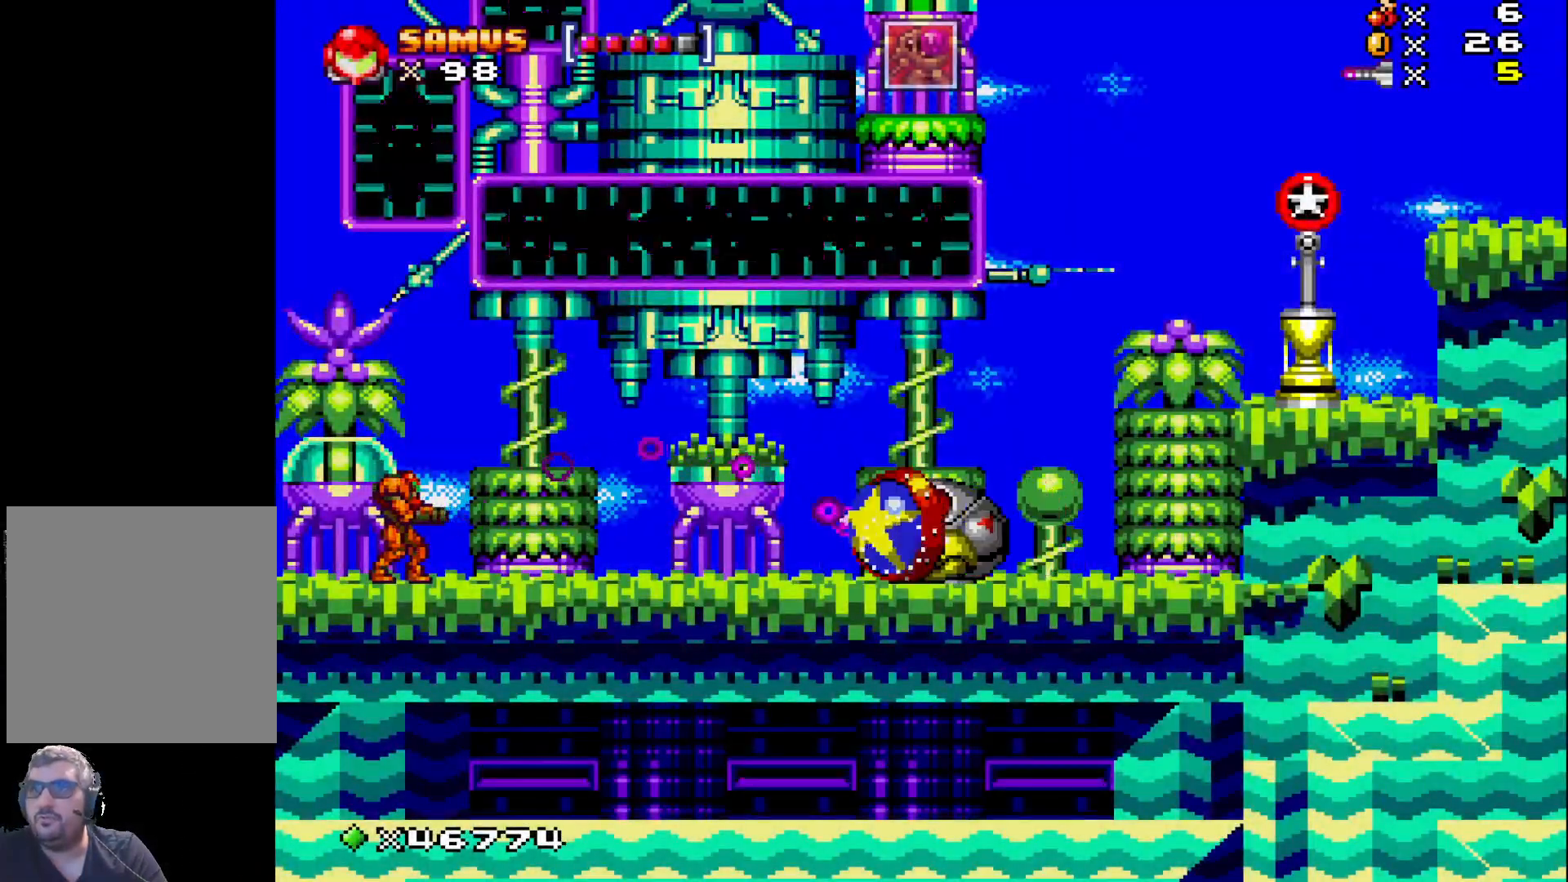
{"buttons": ["X", "DPAD_LEFT"], "events": [[267, "DPAD_LEFT", "down"]]}
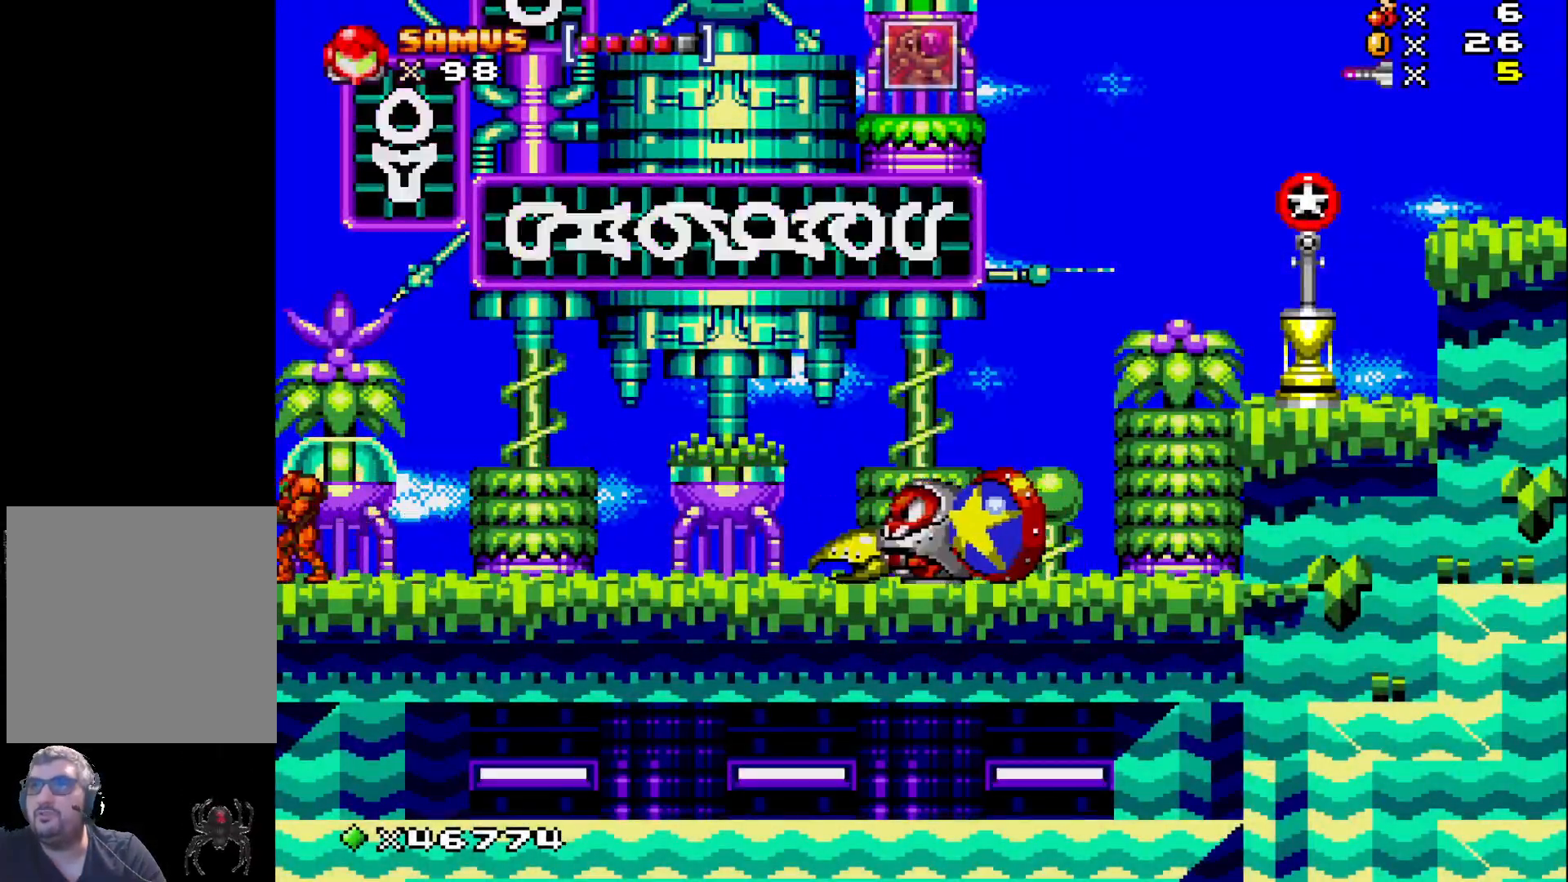
{"buttons": ["X", "DPAD_RIGHT"], "events": [[83, "DPAD_LEFT", "up"], [267, "DPAD_RIGHT", "down"]]}
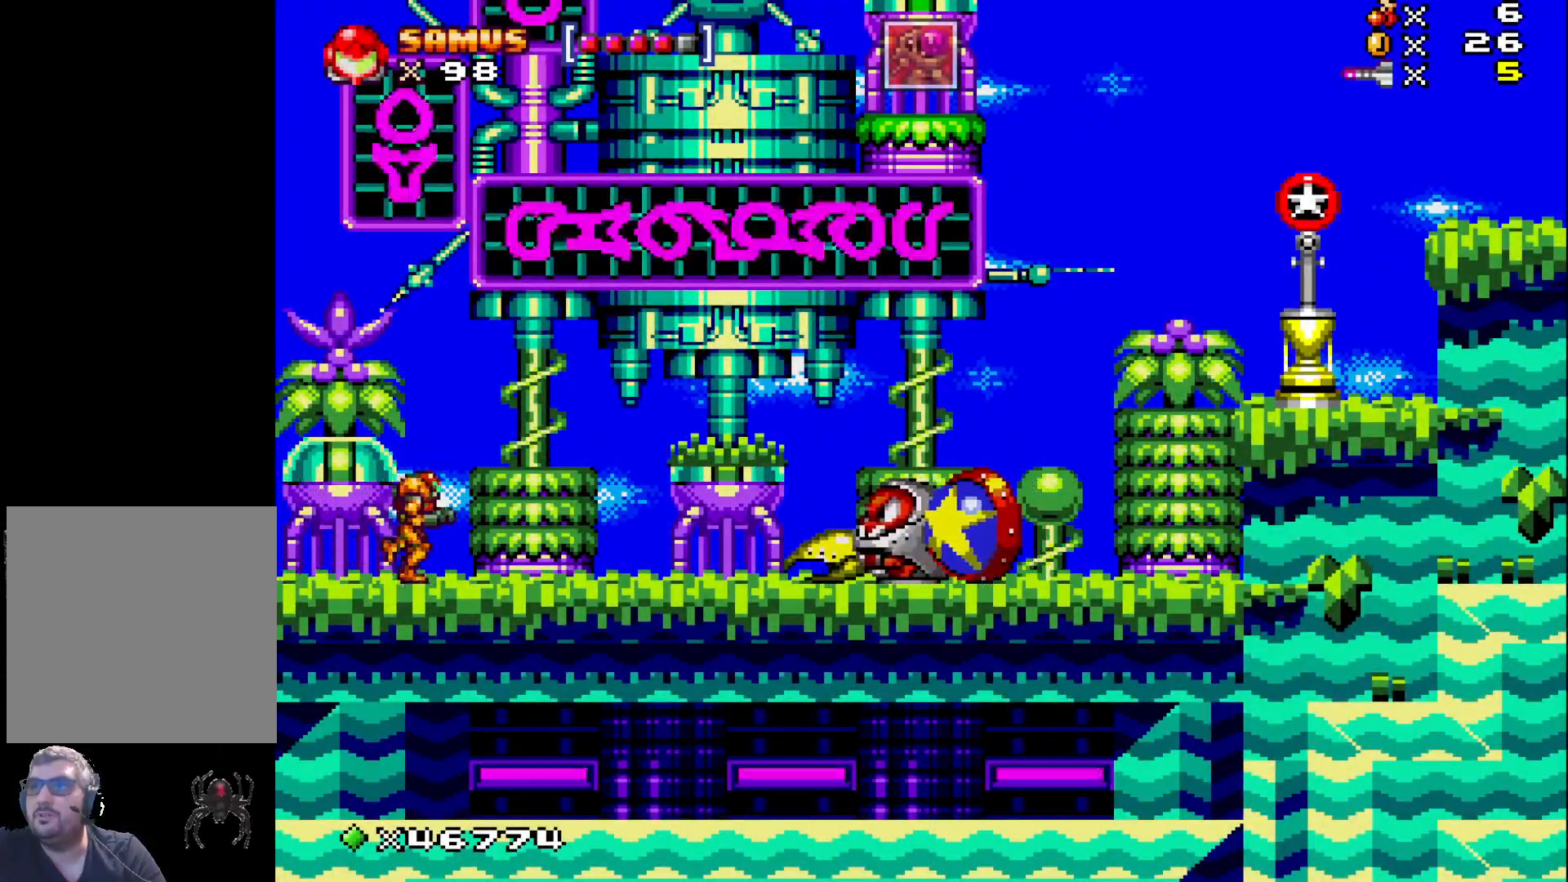
{"buttons": ["A", "X", "DPAD_RIGHT"], "events": [[350, "A", "down"]]}
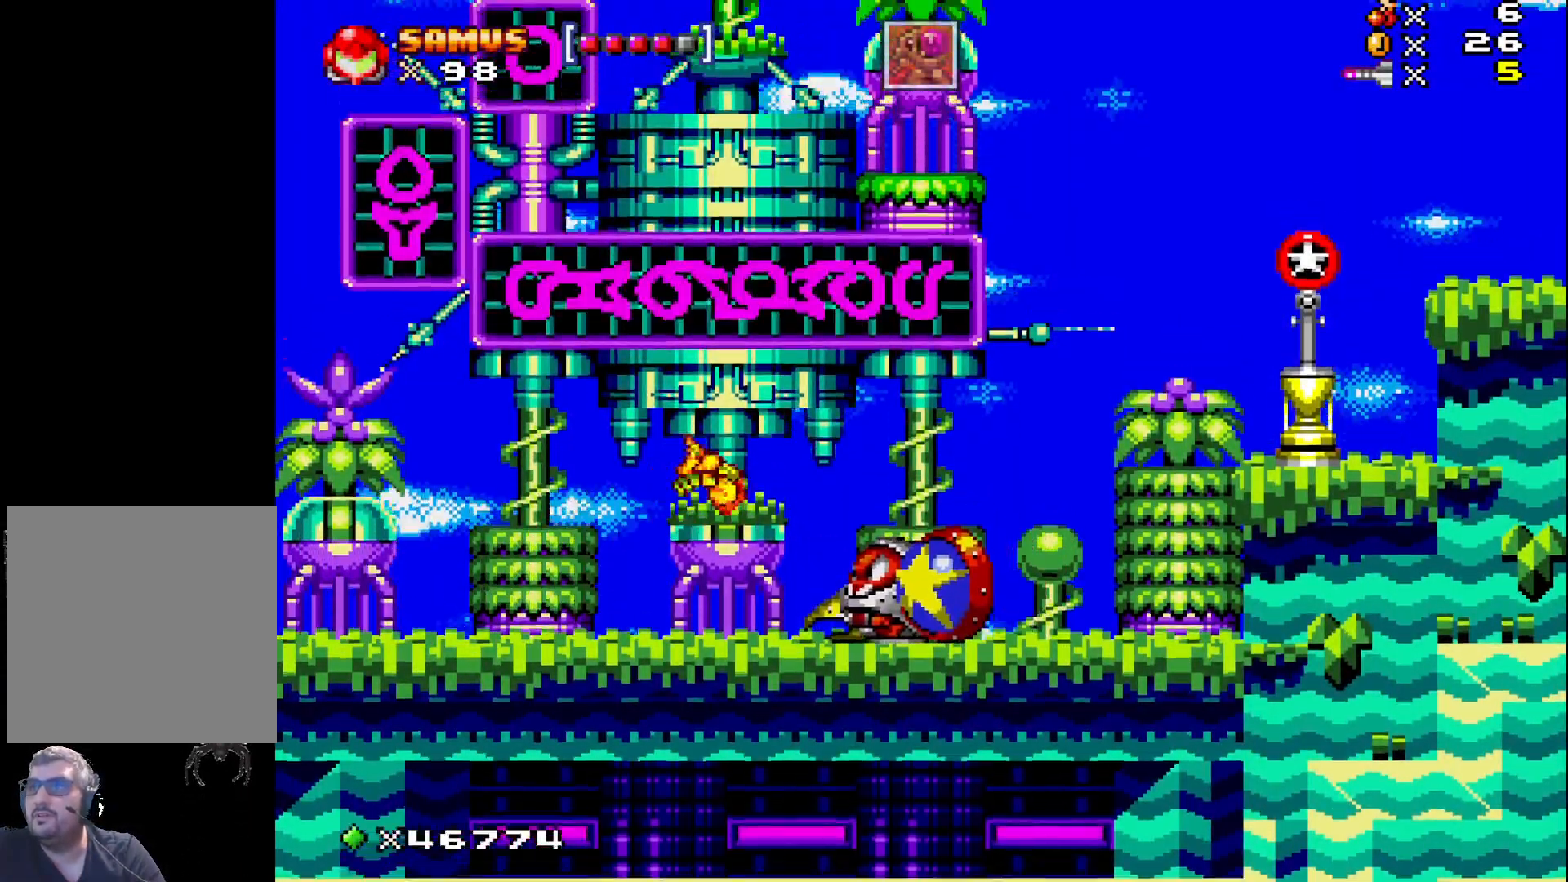
{"buttons": ["X", "DPAD_RIGHT"], "events": [[450, "A", "up"]]}
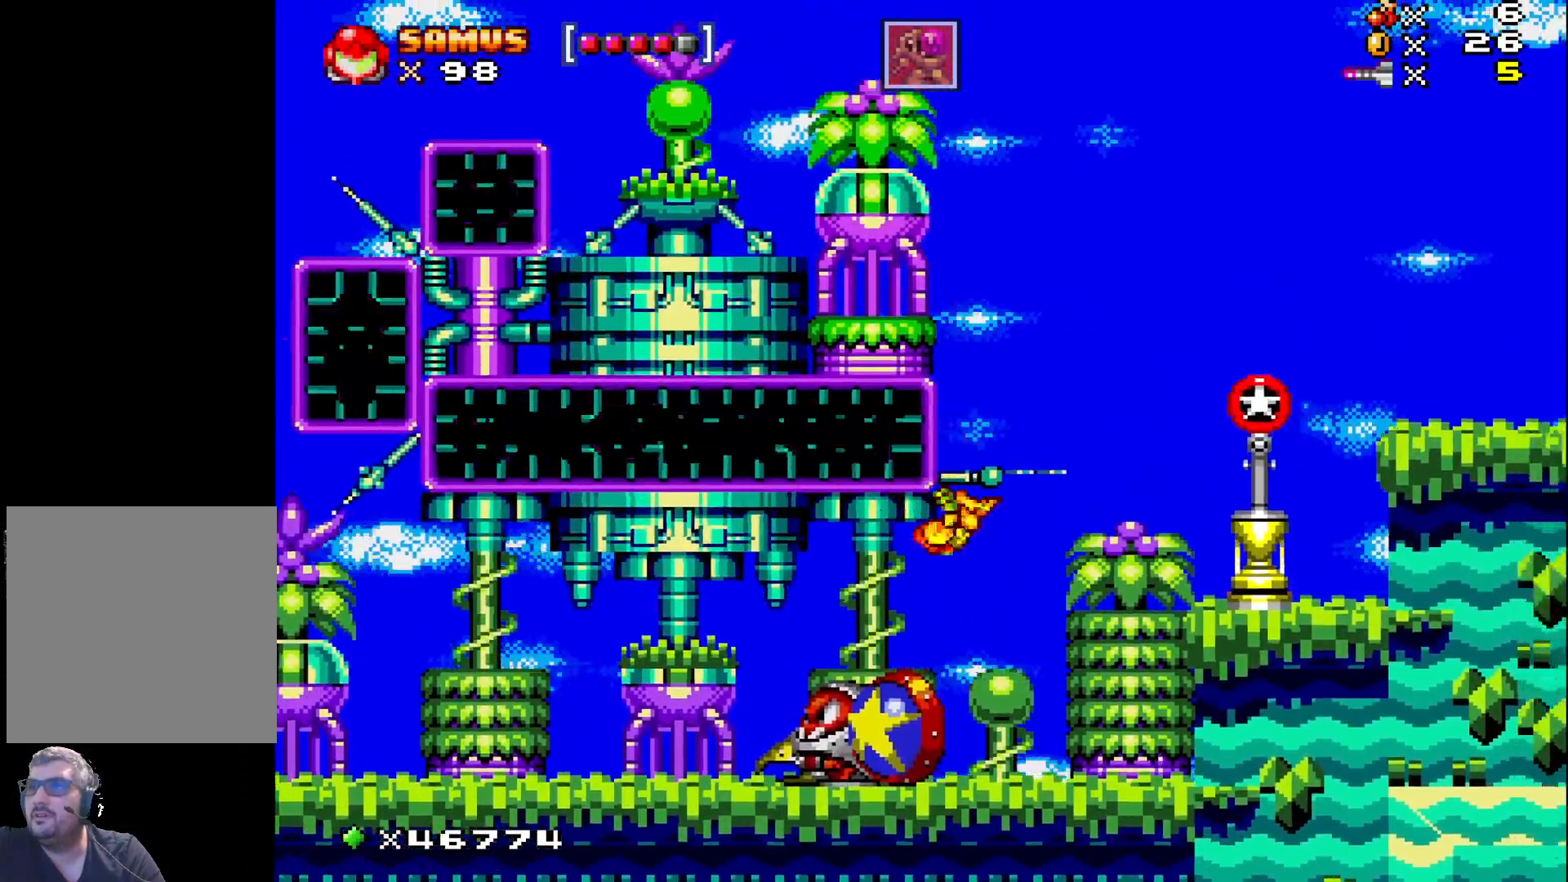
{"buttons": ["X"], "events": [[233, "DPAD_RIGHT", "up"], [300, "DPAD_LEFT", "down"], [317, "X", "up"], [400, "DPAD_LEFT", "up"], [417, "X", "down"]]}
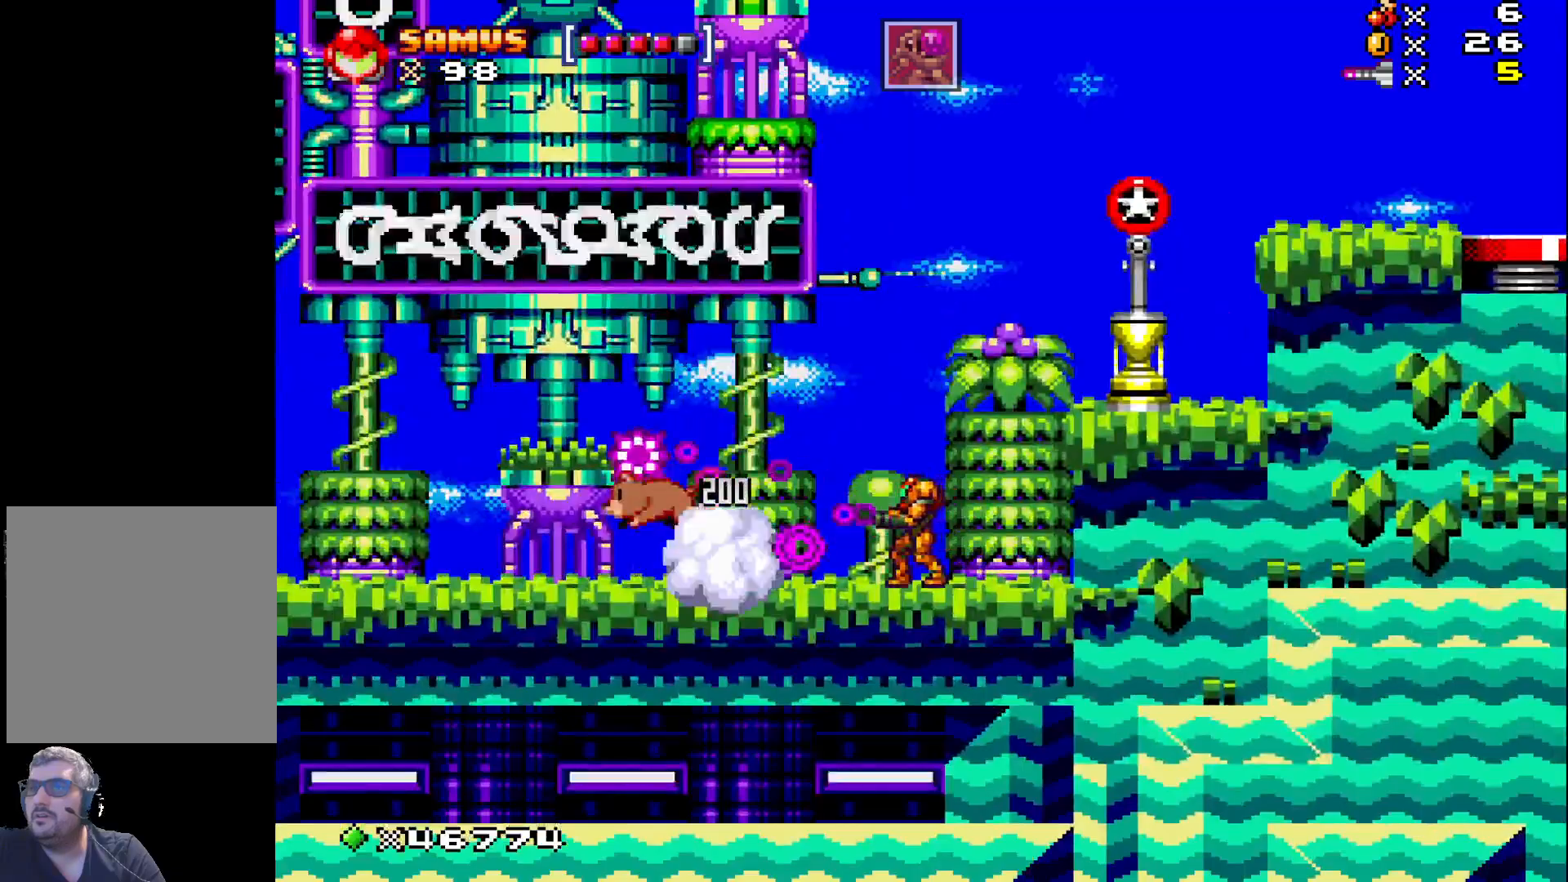
{"buttons": ["X", "DPAD_LEFT"], "events": [[317, "DPAD_LEFT", "down"]]}
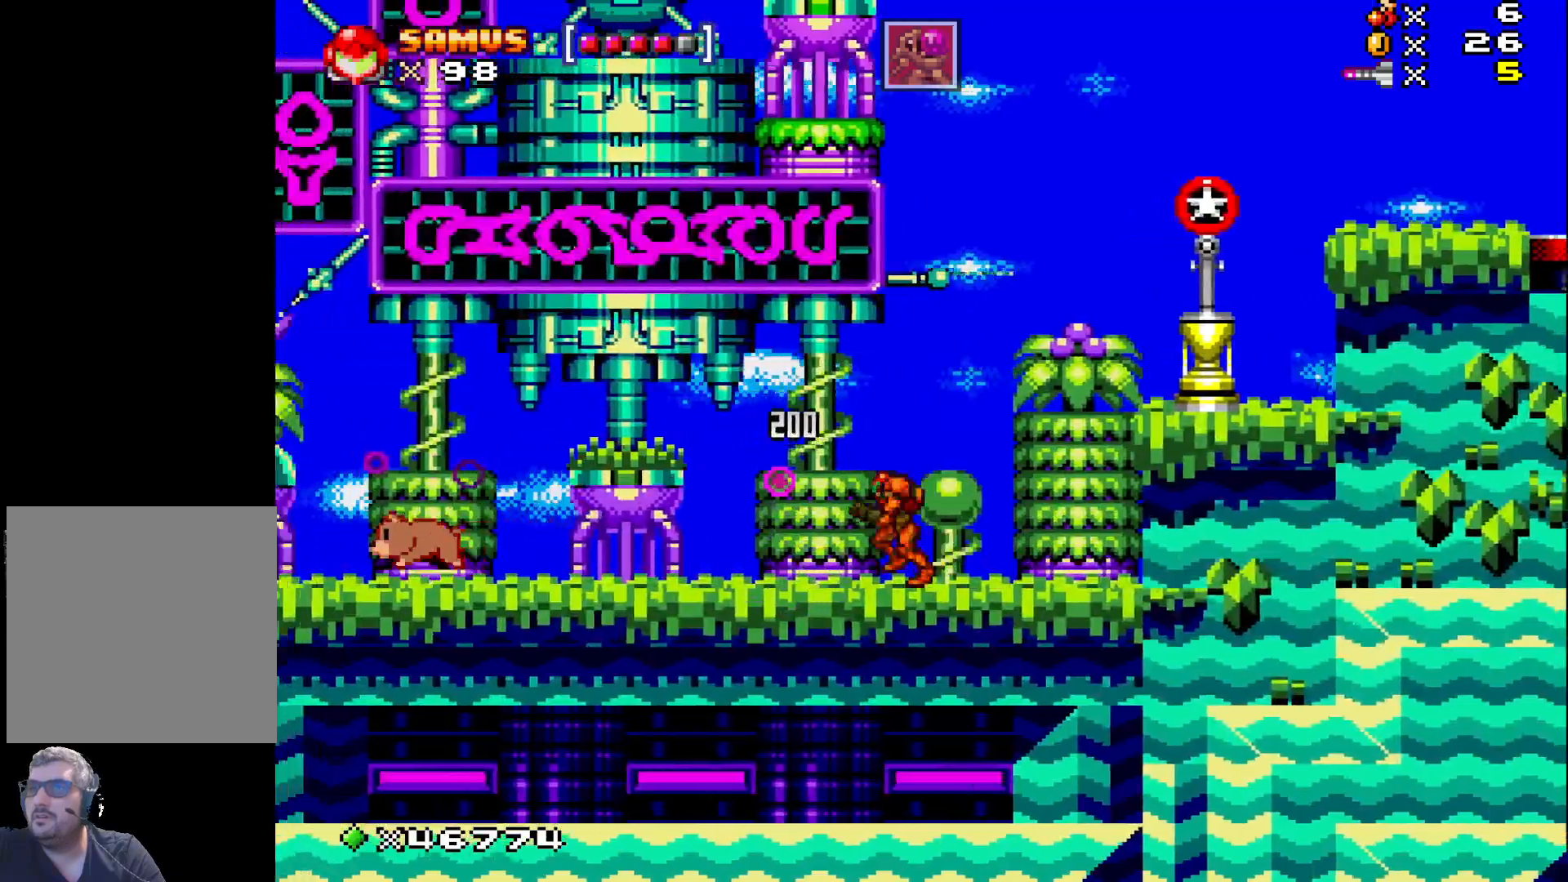
{"buttons": ["X", "DPAD_RIGHT"], "events": [[267, "DPAD_LEFT", "up"], [400, "DPAD_RIGHT", "down"]]}
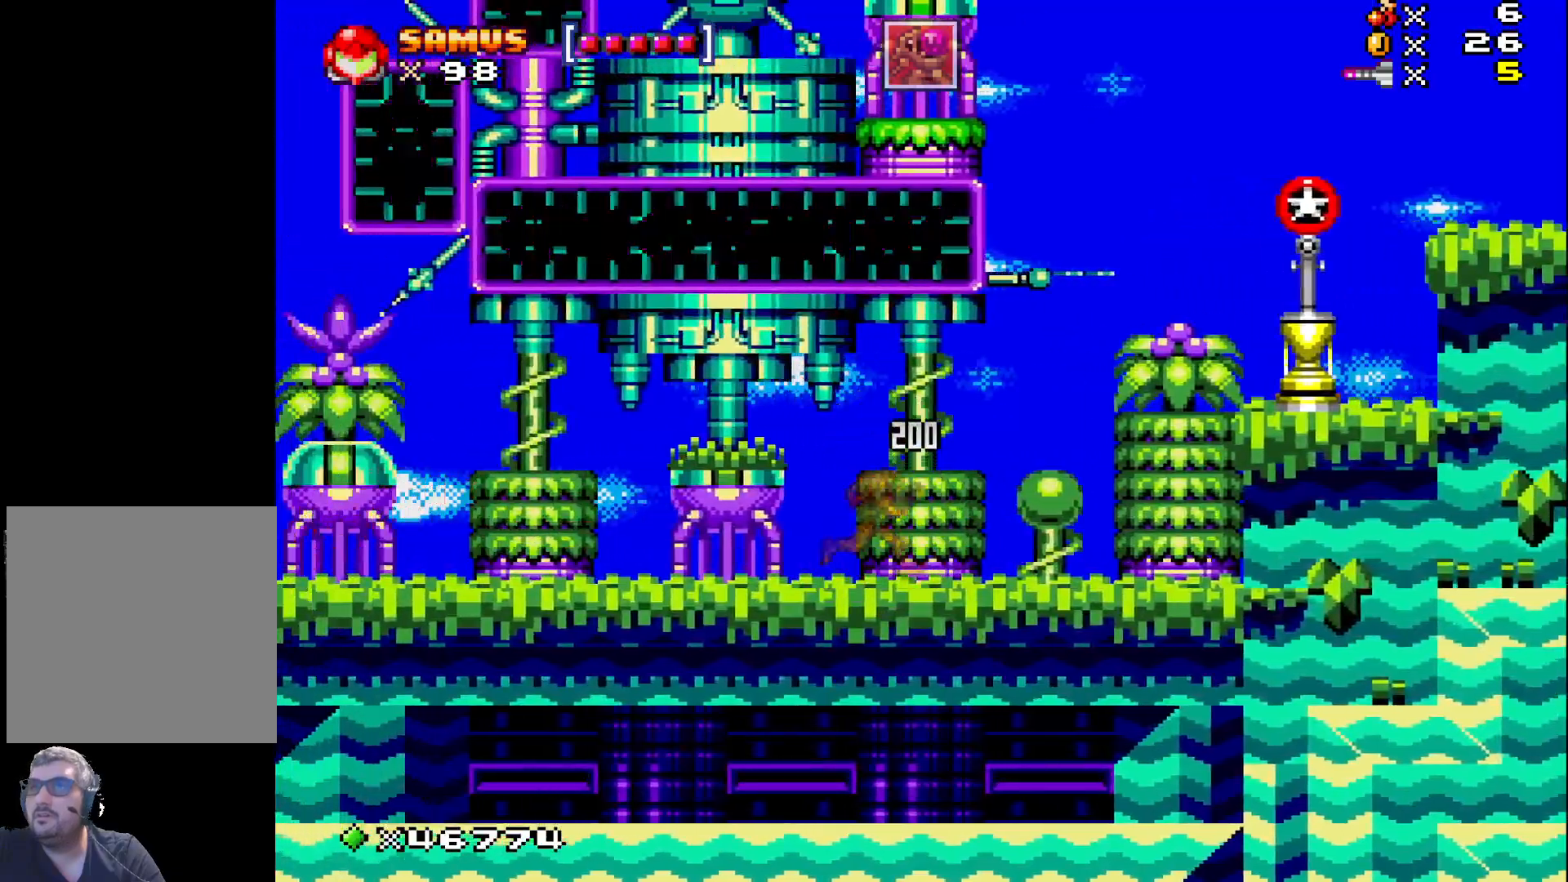
{"buttons": ["A", "X", "DPAD_RIGHT"], "events": [[233, "A", "down"]]}
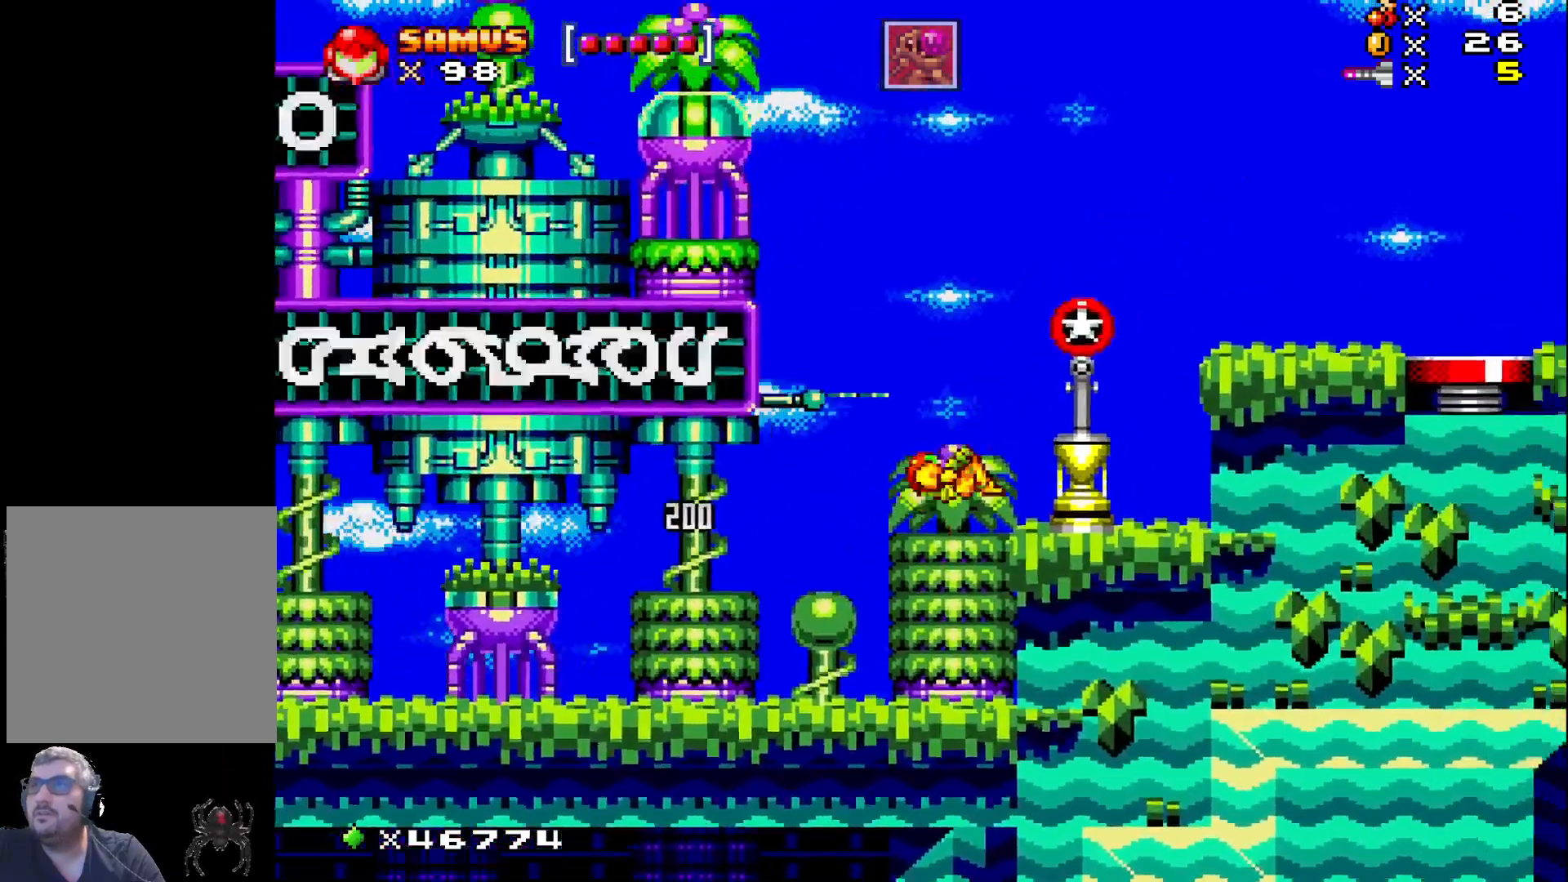
{"buttons": ["X"], "events": [[100, "A", "up"], [383, "DPAD_RIGHT", "up"]]}
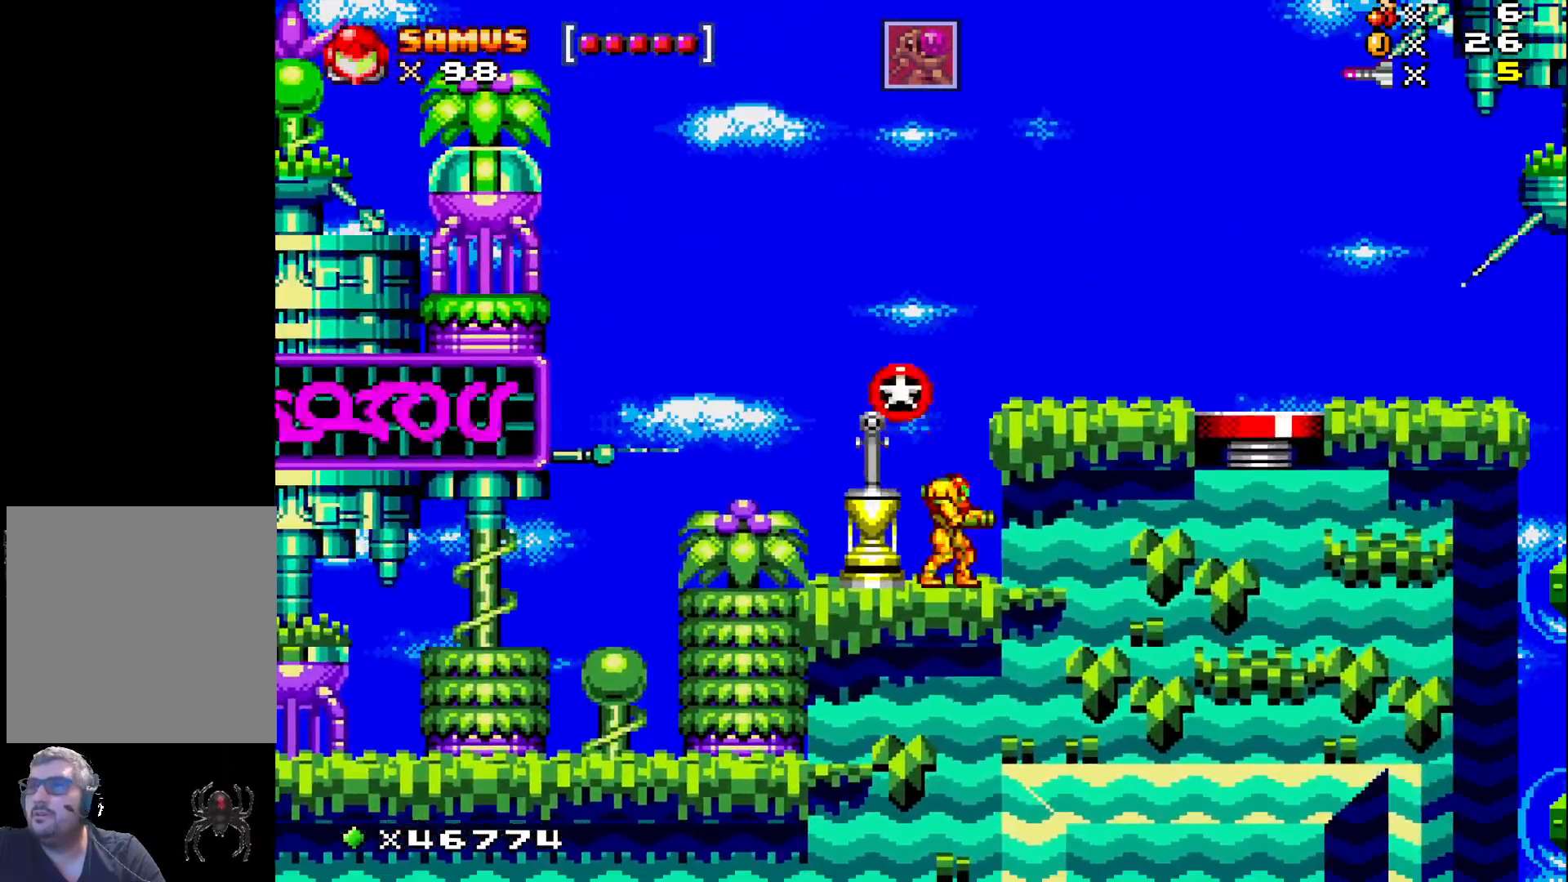
{"buttons": ["X", "DPAD_RIGHT"], "events": [[33, "A", "down"], [300, "DPAD_RIGHT", "down"], [383, "A", "up"]]}
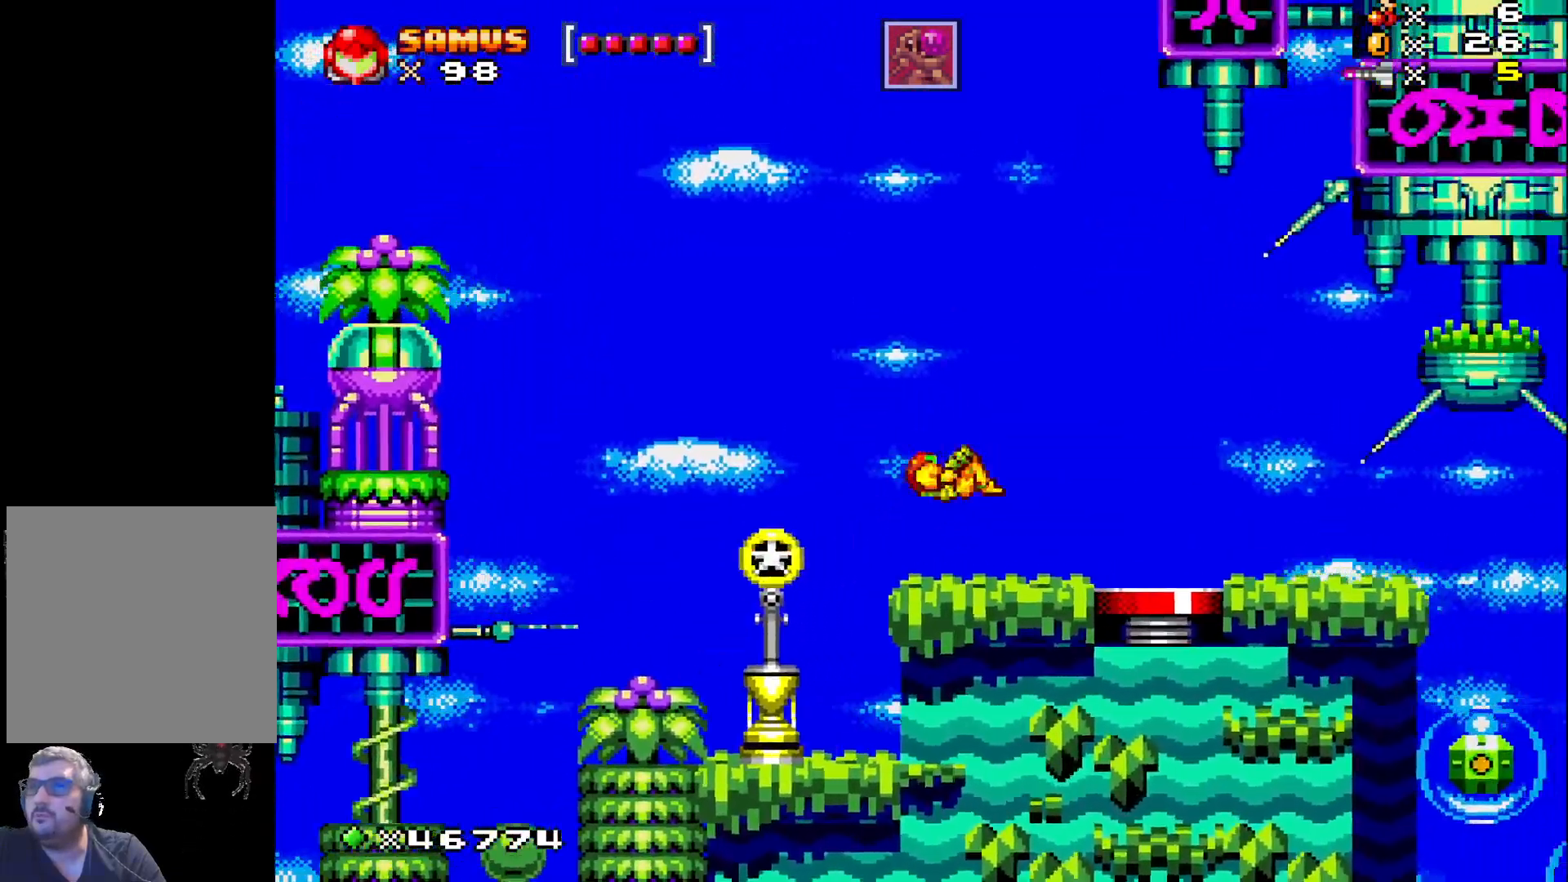
{"buttons": ["A", "X", "DPAD_LEFT"], "events": [[50, "DPAD_RIGHT", "up"], [217, "DPAD_LEFT", "down"], [417, "A", "down"]]}
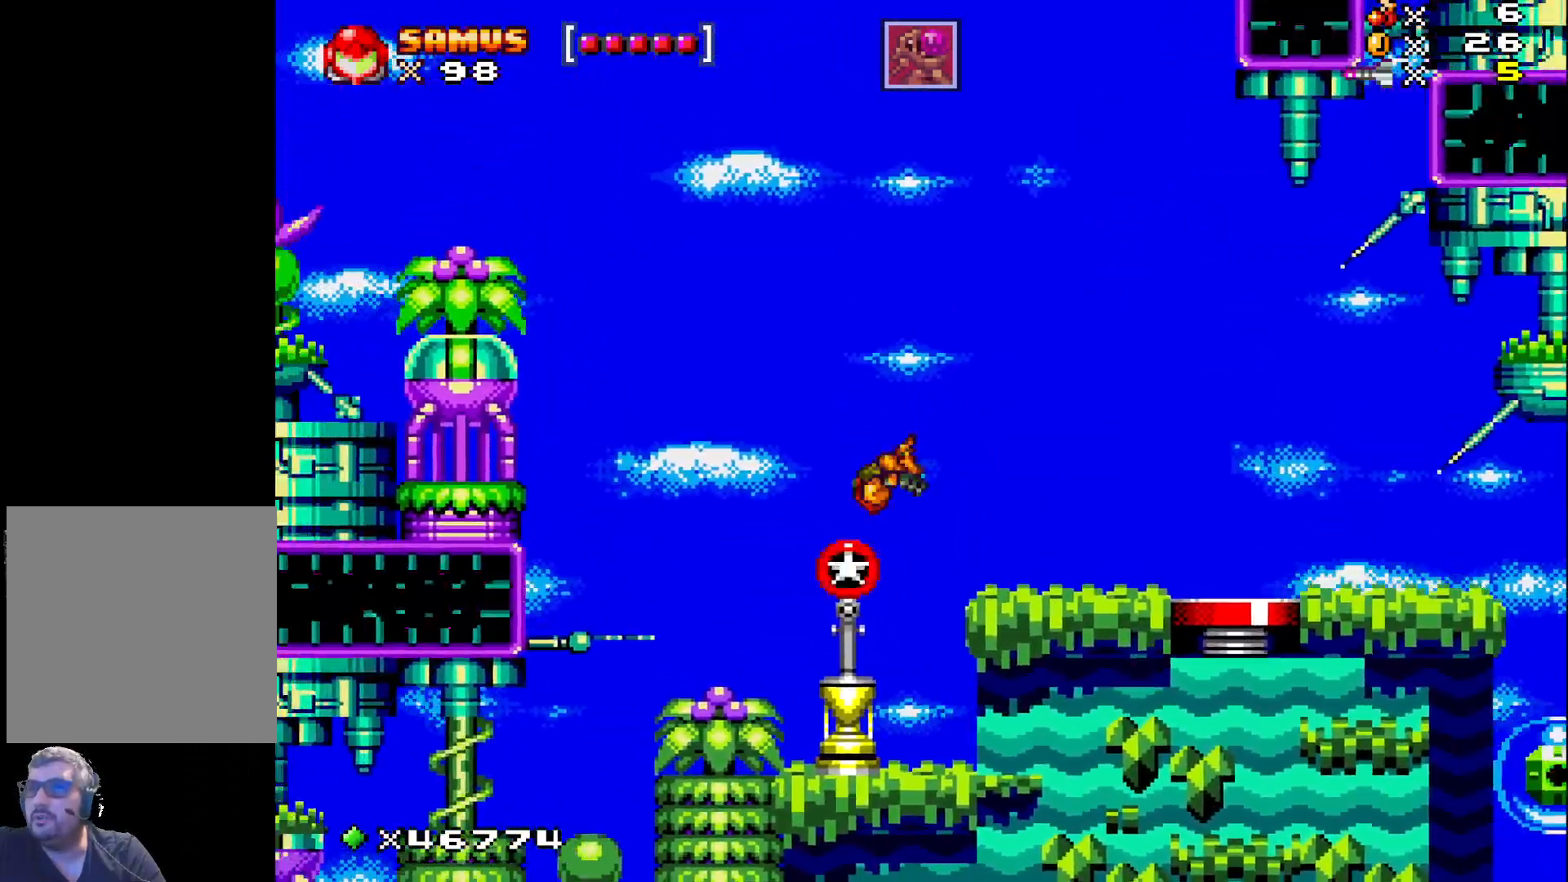
{"buttons": ["A", "X", "DPAD_LEFT"], "events": []}
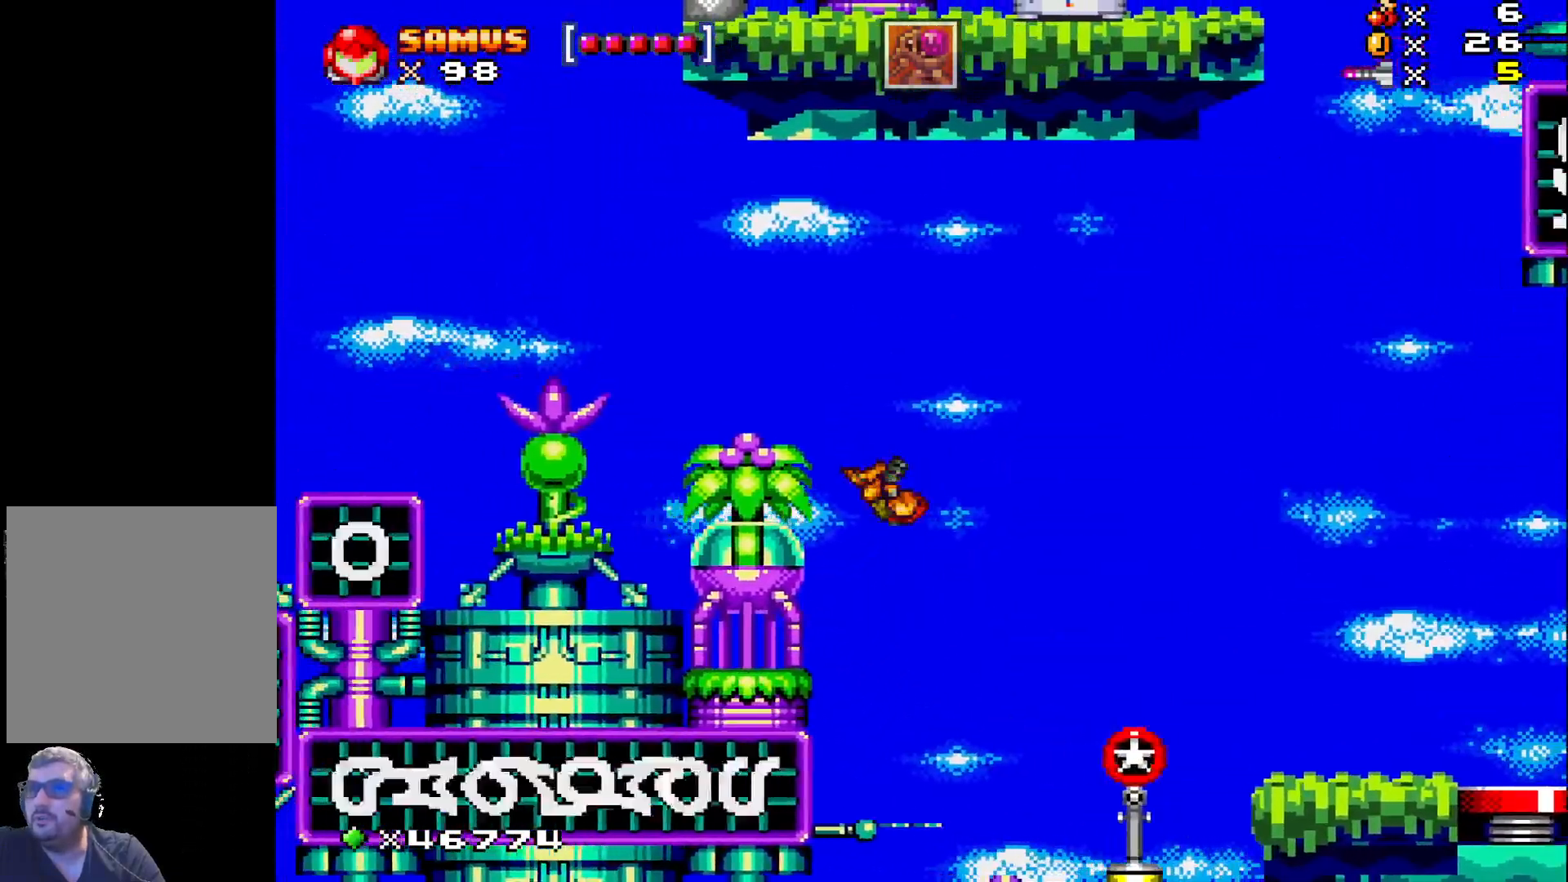
{"buttons": ["X"], "events": [[183, "A", "up"], [367, "DPAD_LEFT", "up"]]}
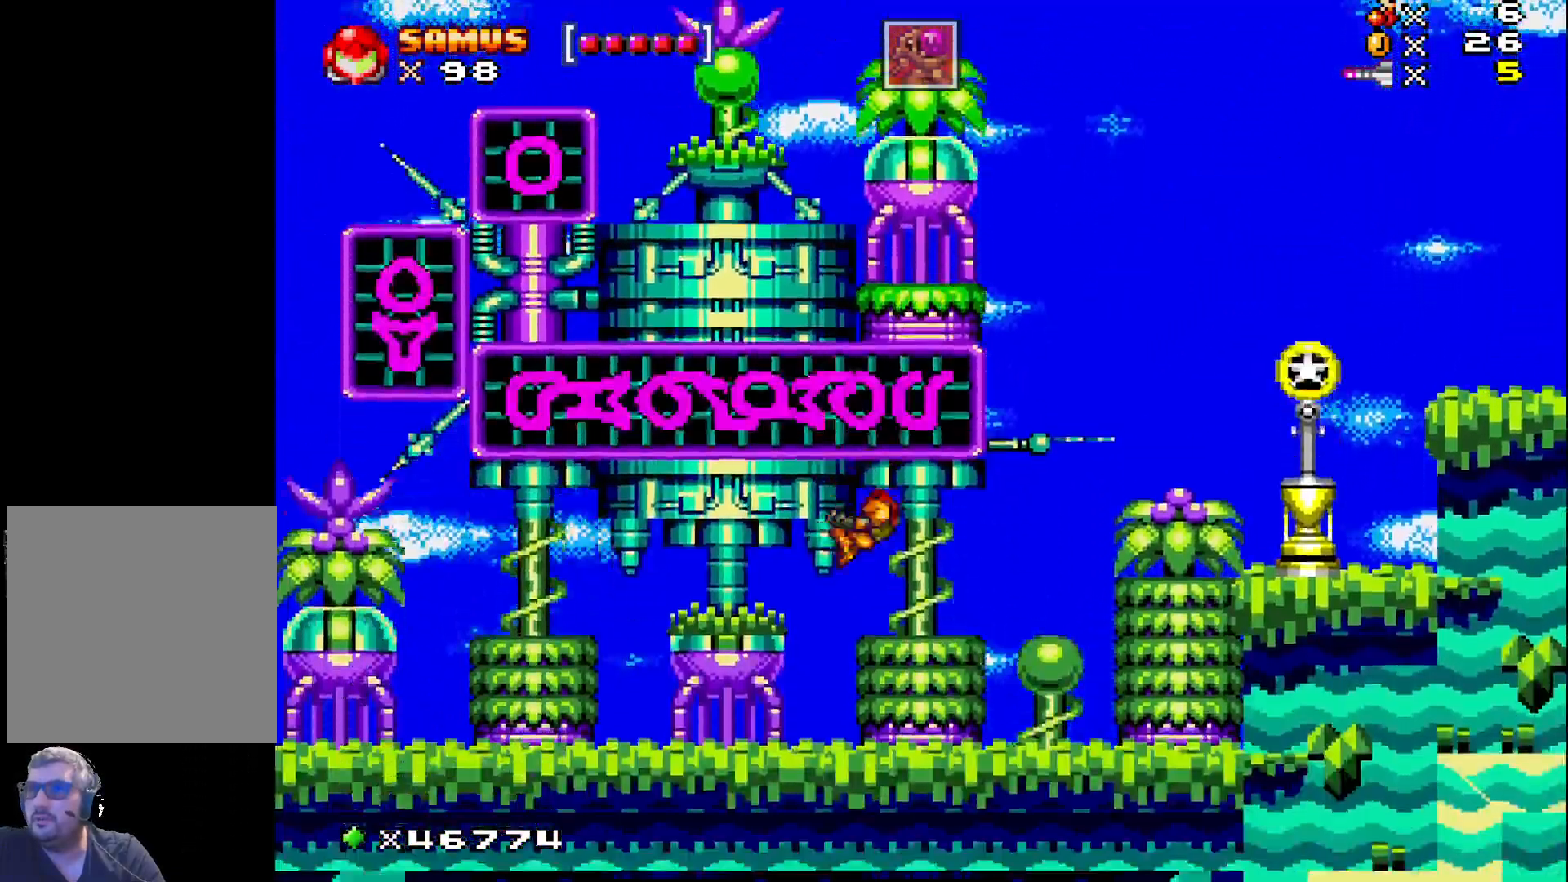
{"buttons": ["A", "X", "DPAD_RIGHT"], "events": [[83, "DPAD_RIGHT", "down"], [300, "A", "down"]]}
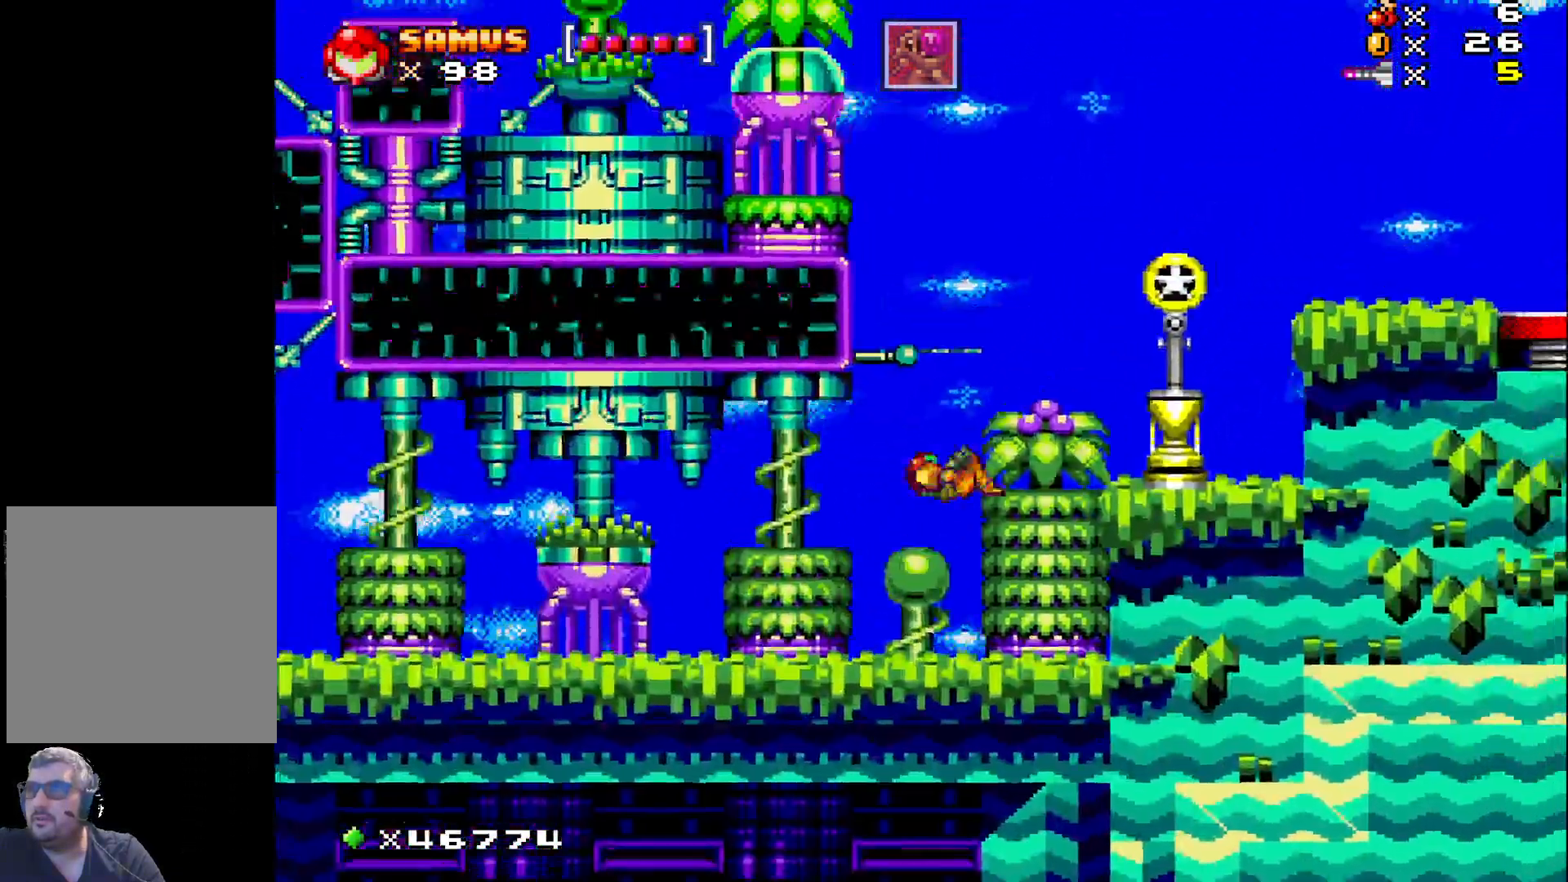
{"buttons": ["A", "X", "DPAD_RIGHT"], "events": [[83, "A", "up"], [467, "A", "down"]]}
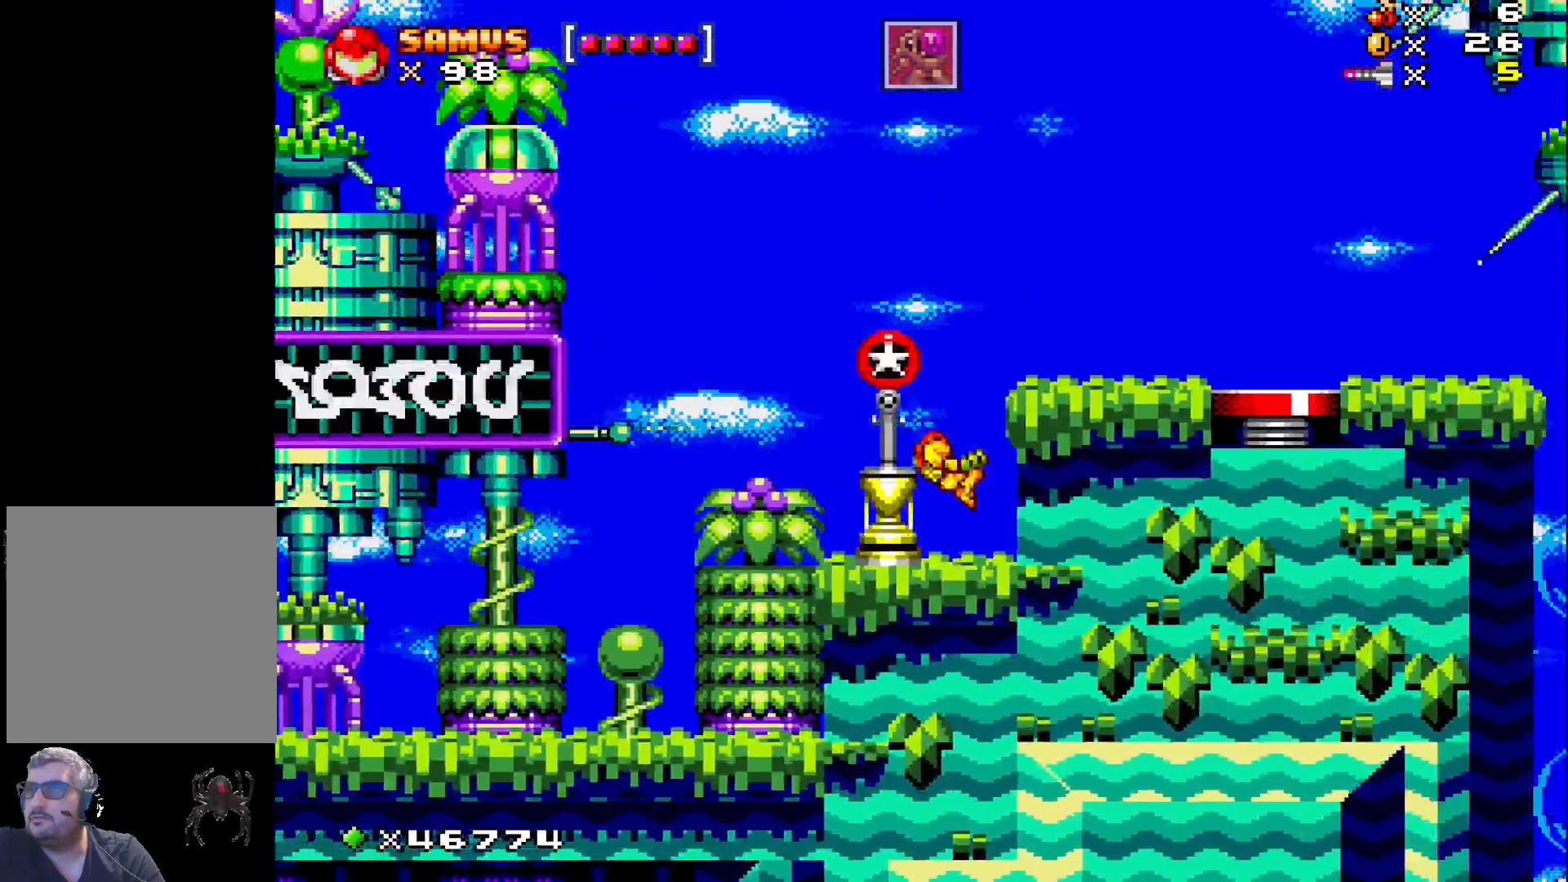
{"buttons": ["X", "DPAD_RIGHT"], "events": [[267, "A", "up"]]}
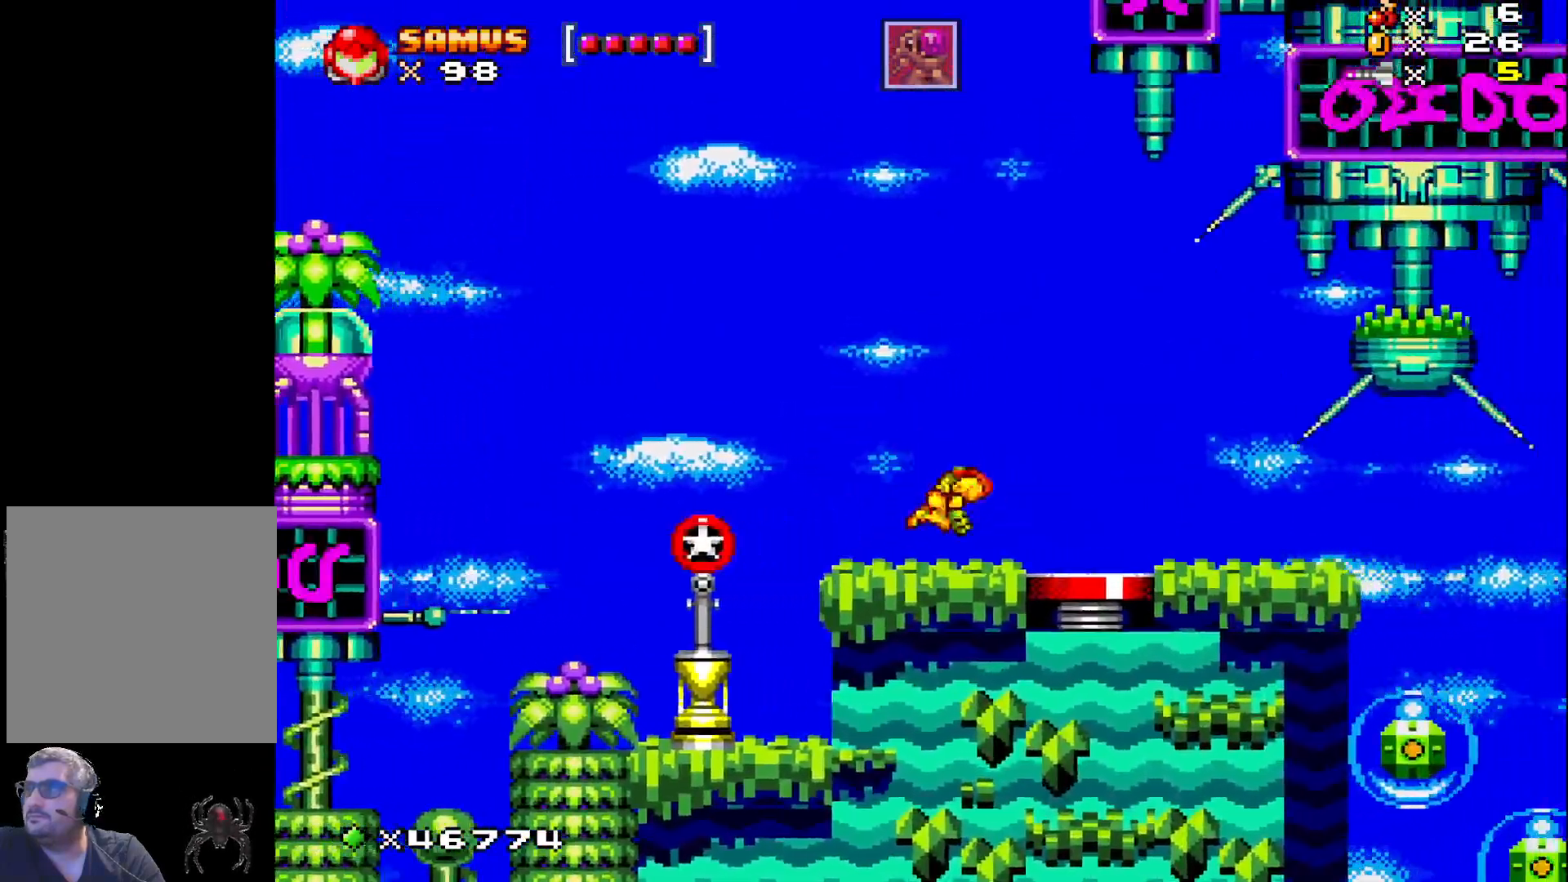
{"buttons": ["A", "X"], "events": [[83, "A", "down"], [250, "A", "up"], [283, "DPAD_RIGHT", "up"], [417, "A", "down"]]}
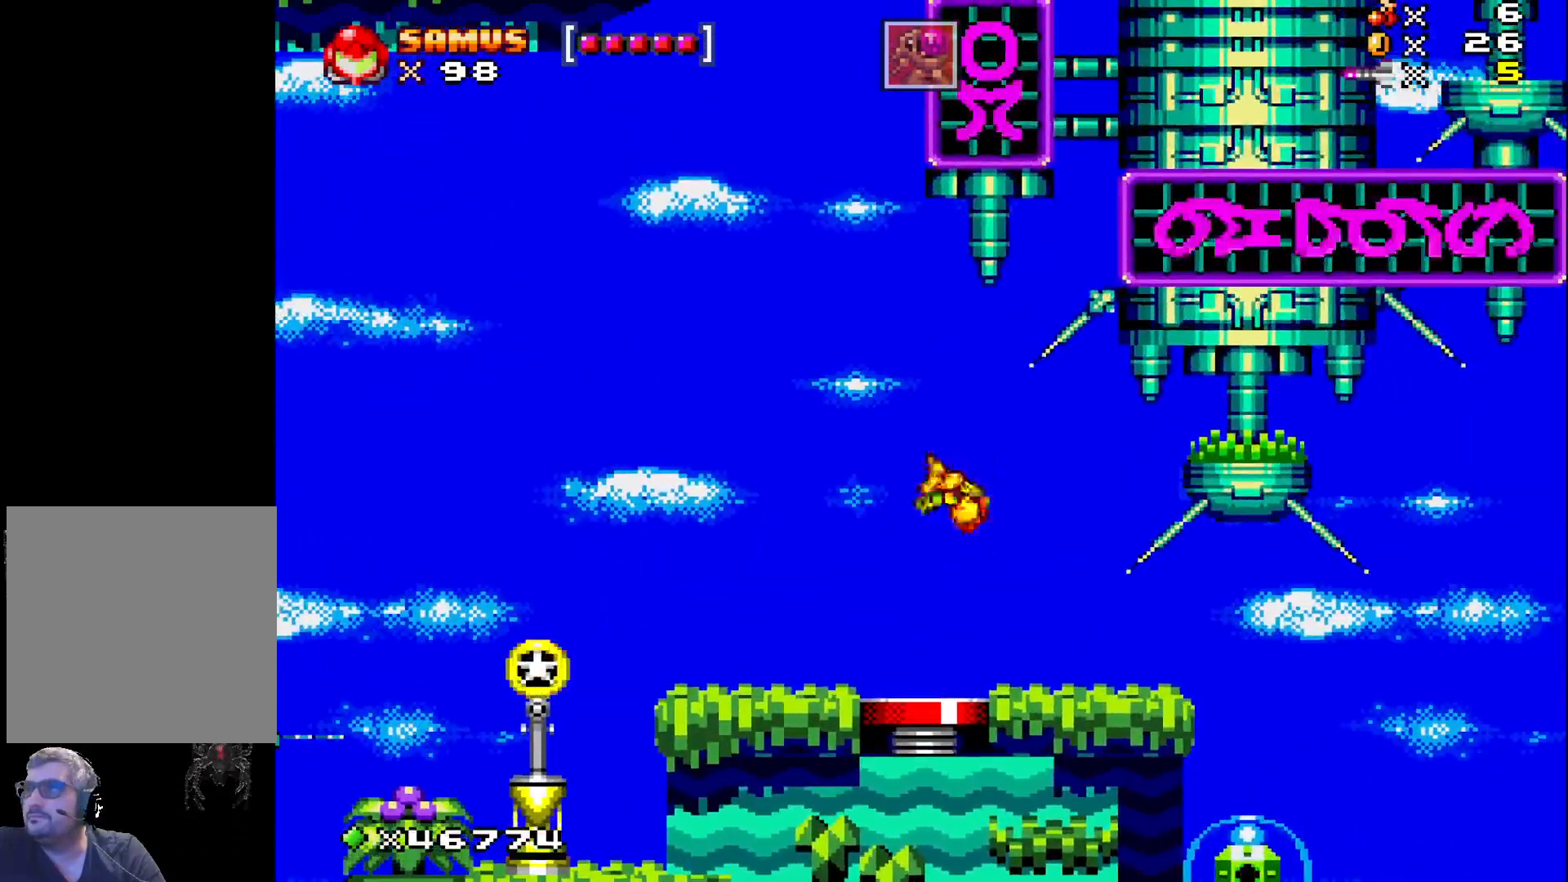
{"buttons": ["A", "X"], "events": []}
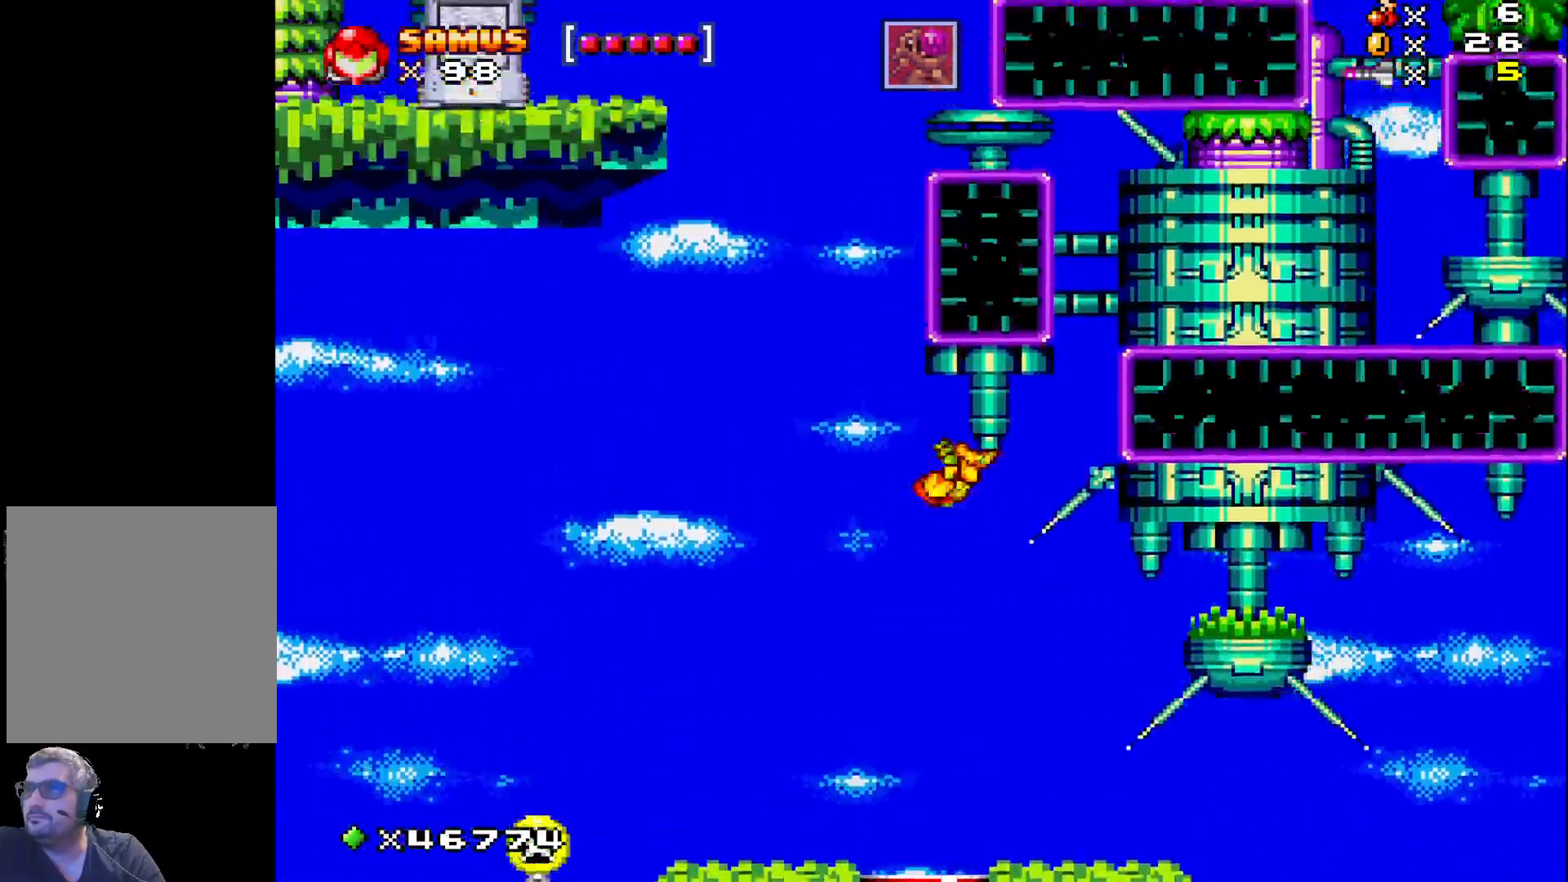
{"buttons": ["A", "X", "DPAD_LEFT"], "events": [[317, "DPAD_LEFT", "down"]]}